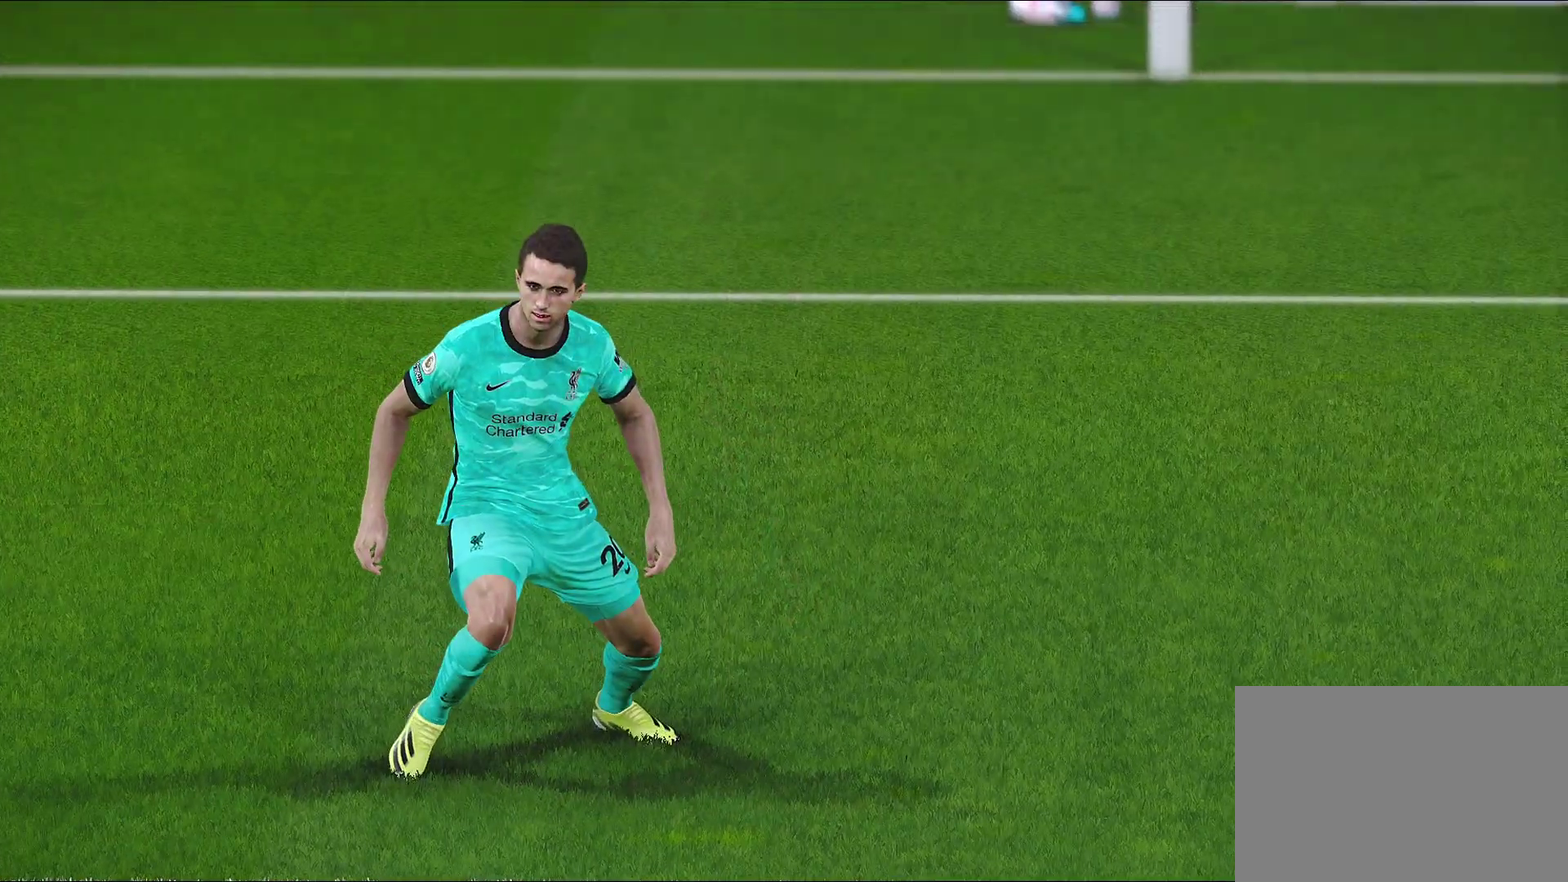
Gameplay with a controller (PlayStation layout); each line is a JSON object with the inputs held at the frame after it (dt_ms = milliseconds from this image to that frame). "events" lists button and stick changes between this image and that frame as [ms after this image, input, new state], when the widget could be followed in between.
{"dt_ms": 400, "buttons": [], "left_stick": "center", "right_stick": "center", "events": [[83, "START", "up"]]}
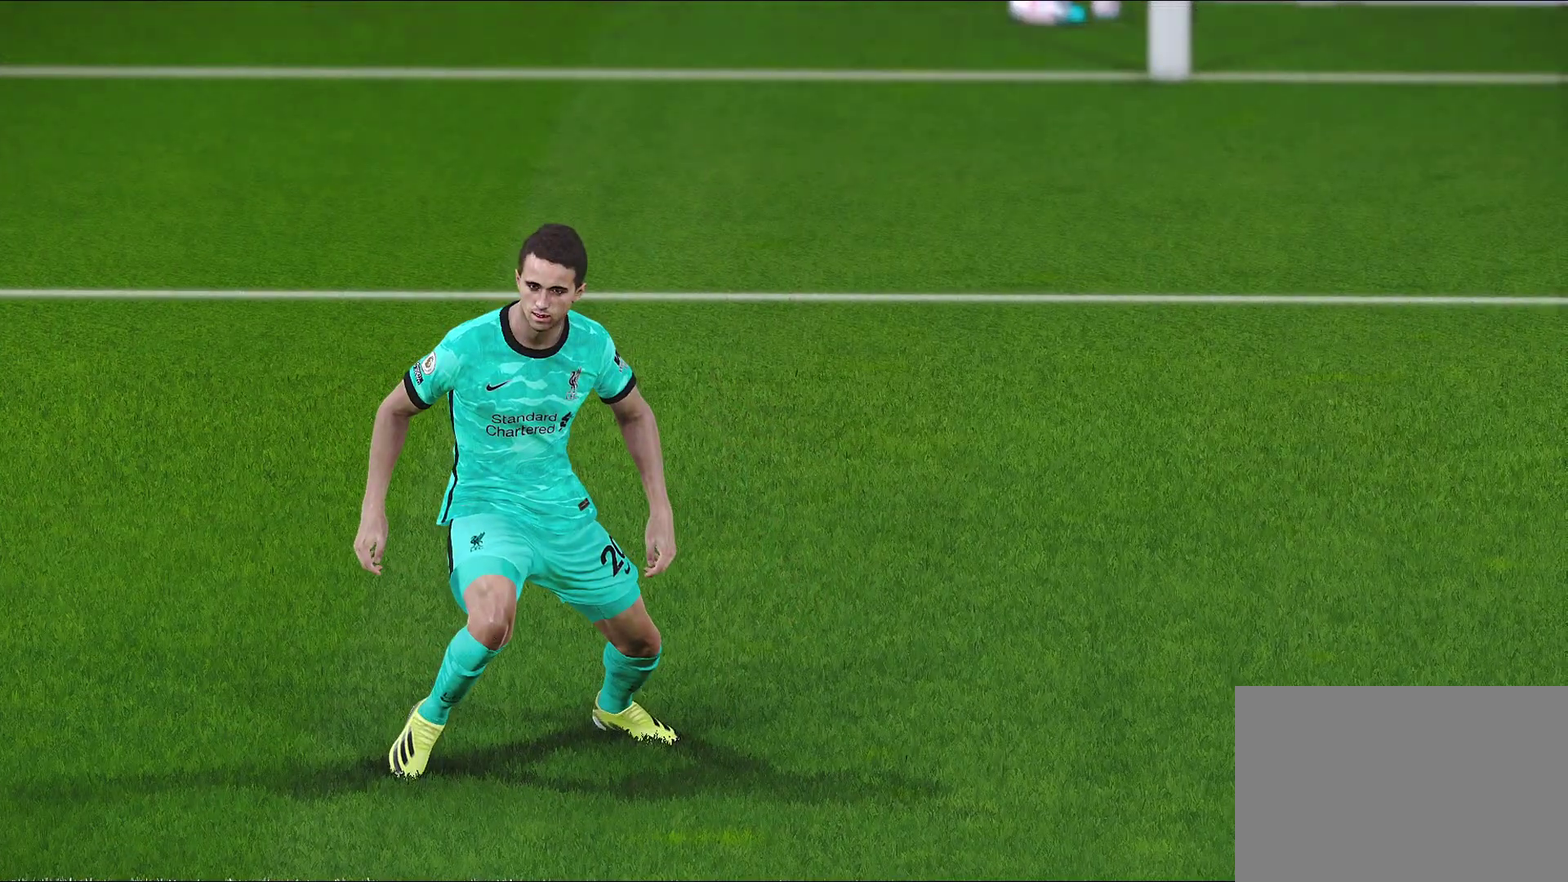
{"dt_ms": 500, "buttons": [], "left_stick": "right", "right_stick": "center", "events": [[450, "left_stick", "right"]]}
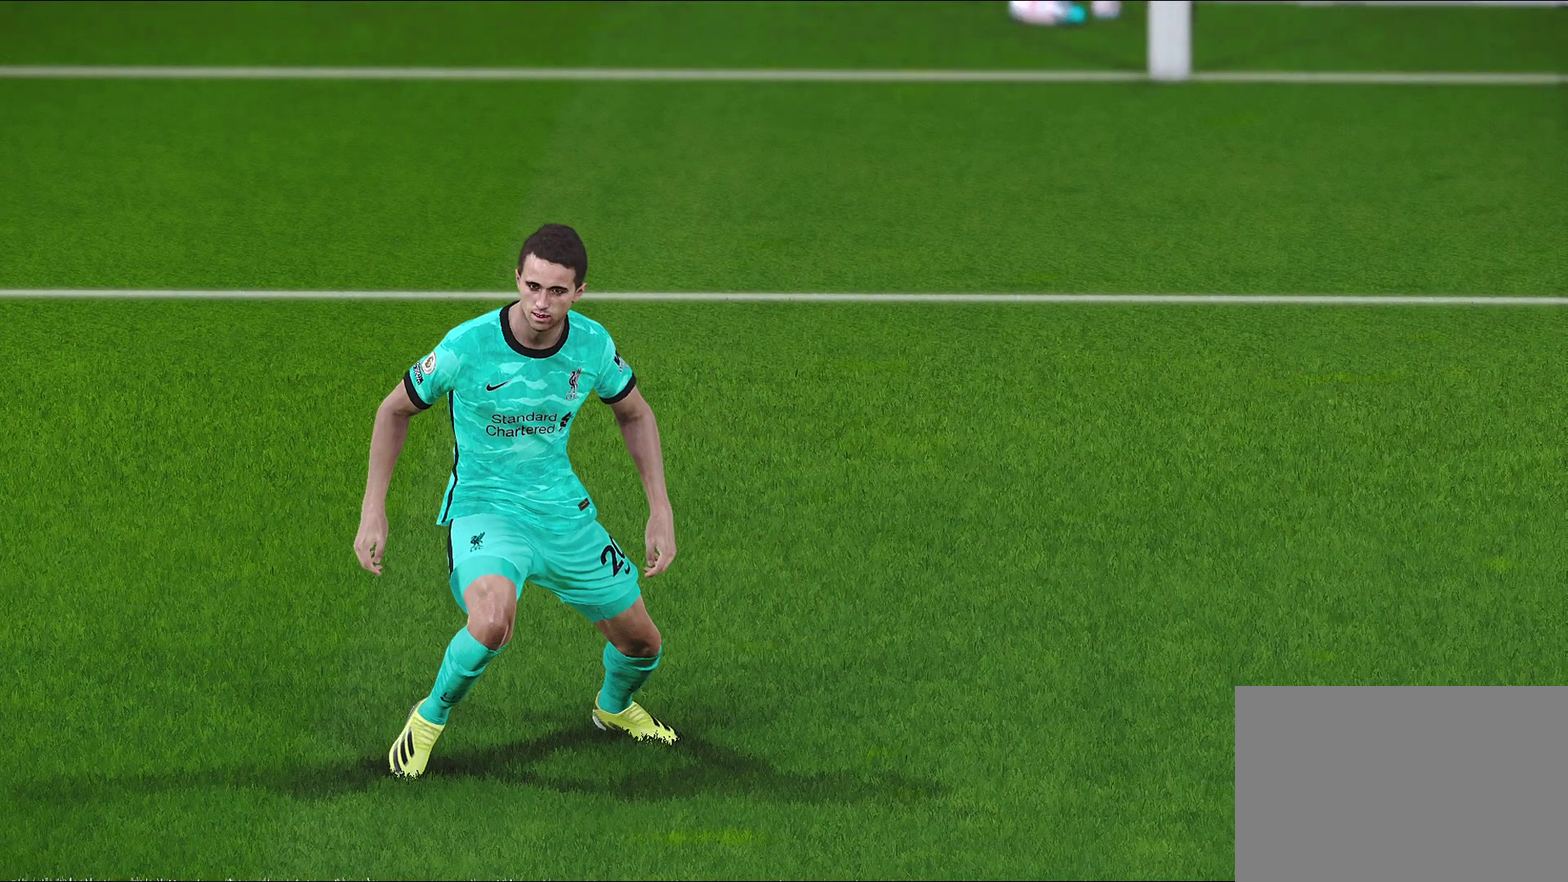
{"dt_ms": 500, "buttons": [], "left_stick": "center", "right_stick": "center", "events": [[267, "left_stick", "center"]]}
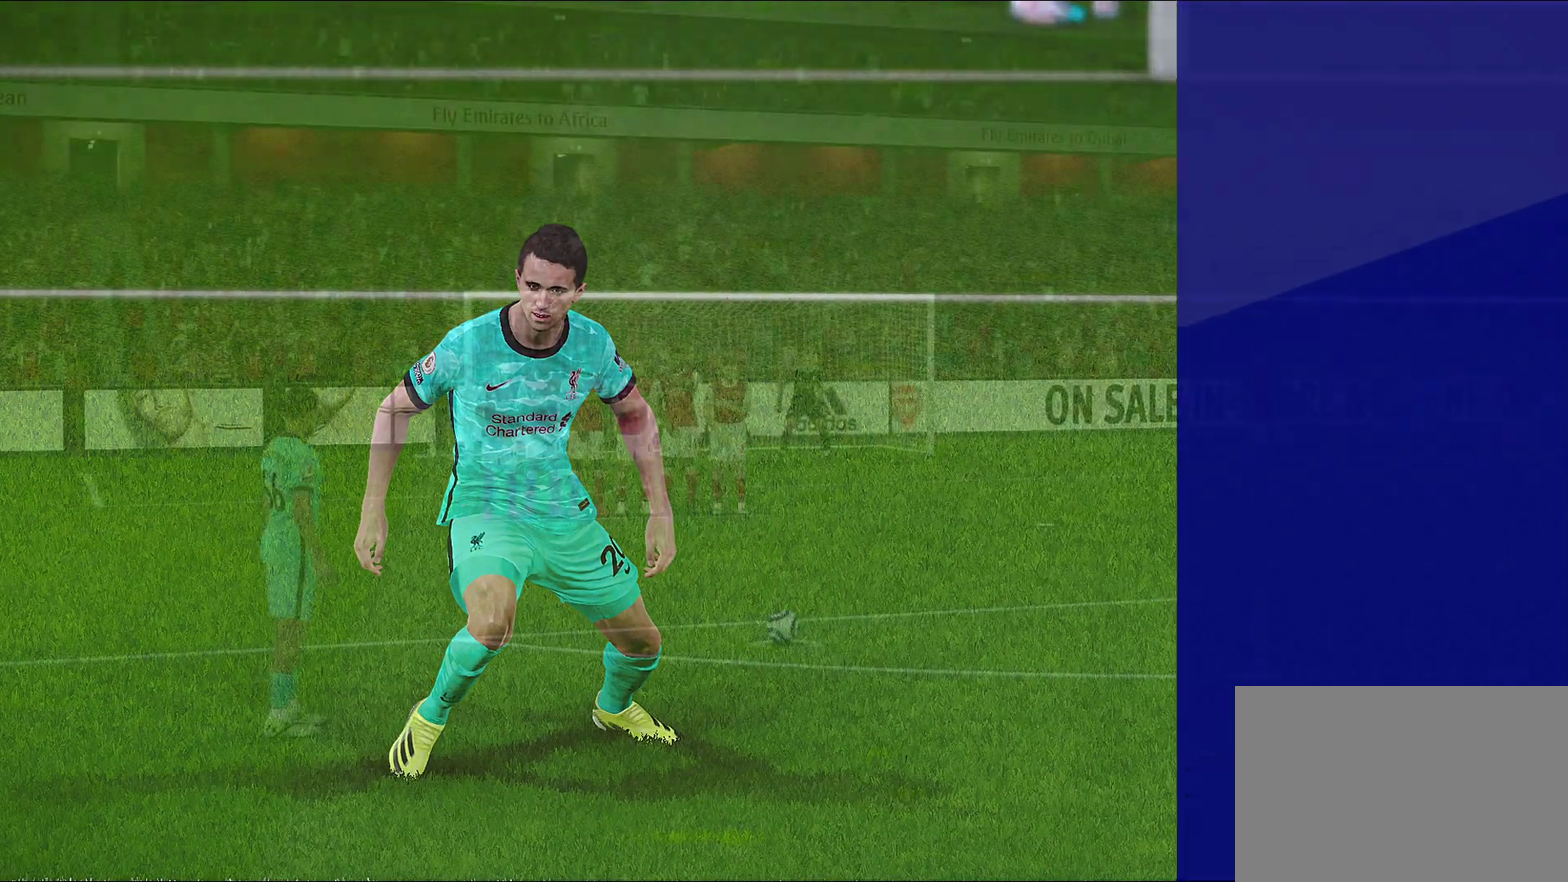
{"dt_ms": 400, "buttons": [], "left_stick": "center", "right_stick": "center", "events": []}
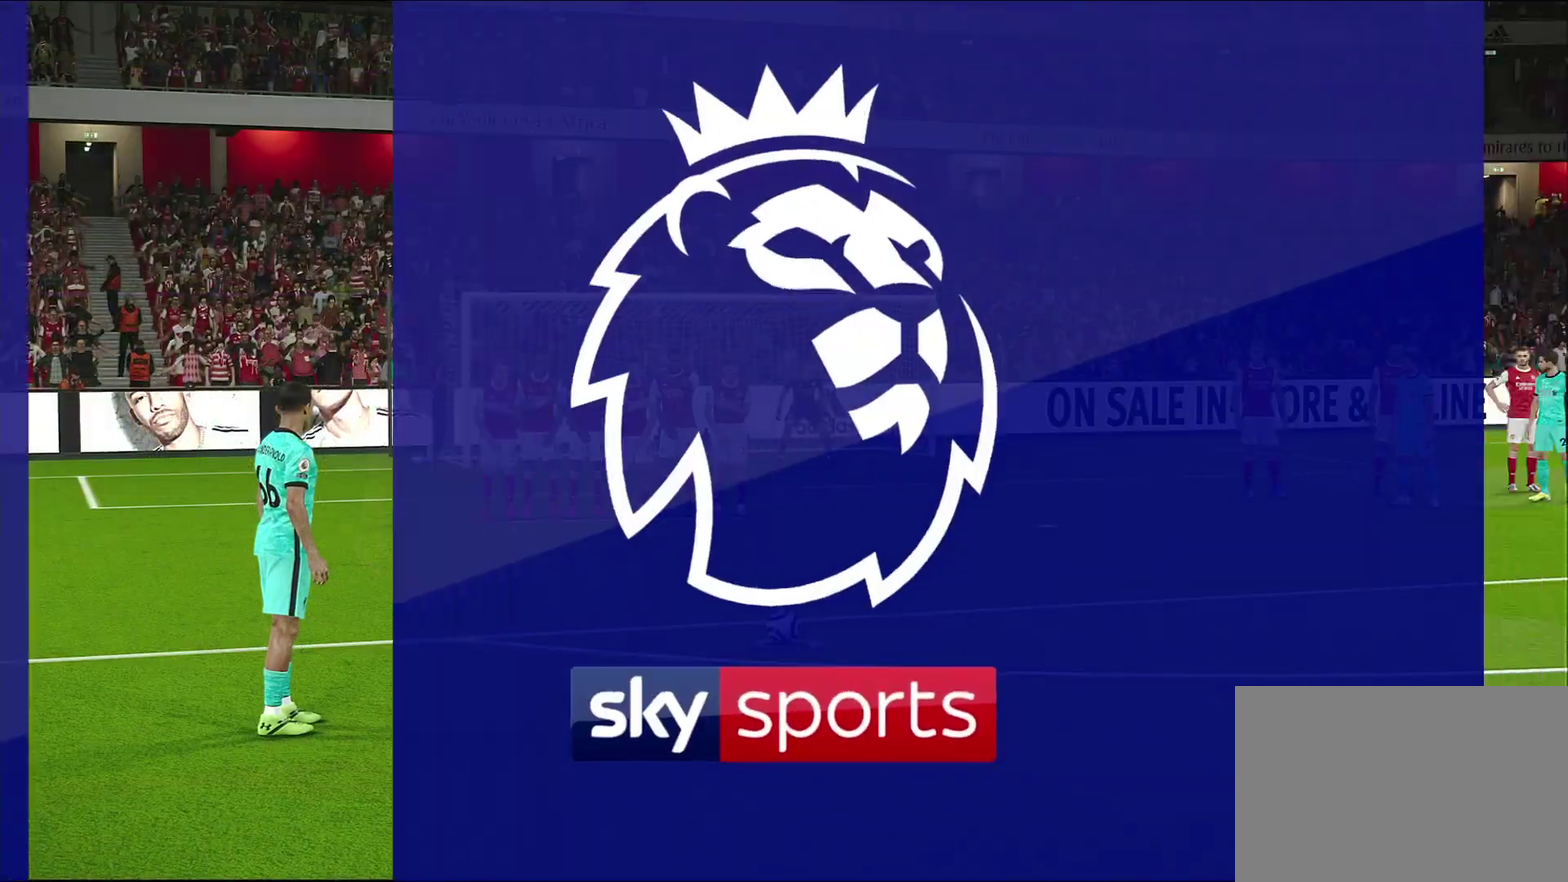
{"dt_ms": 600, "buttons": [], "left_stick": "center", "right_stick": "center", "events": [[167, "left_stick", "left"], [467, "left_stick", "center"]]}
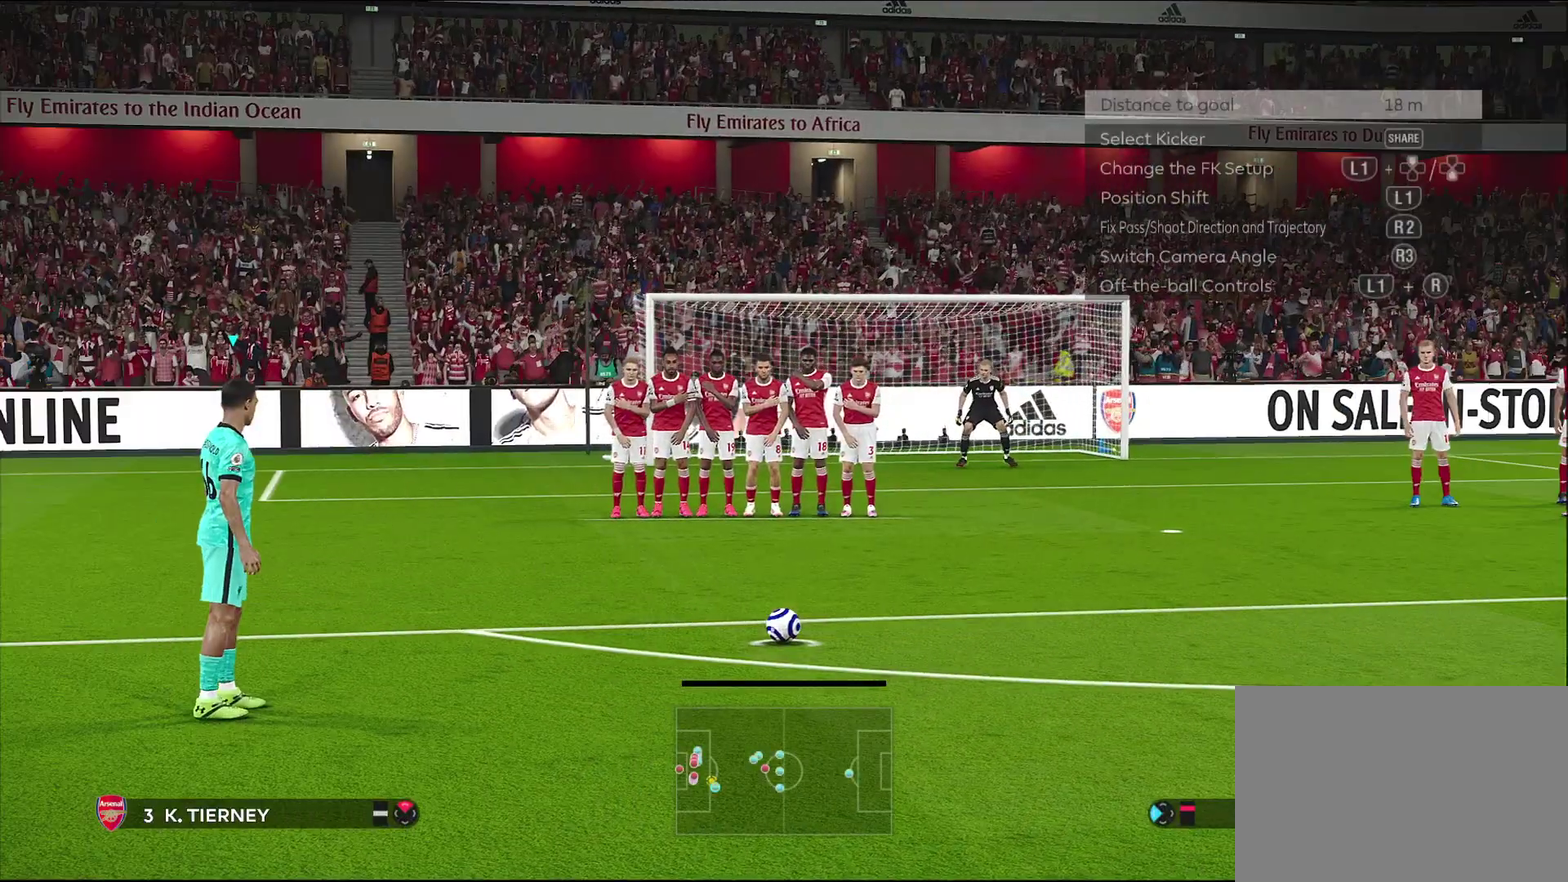
{"dt_ms": 500, "buttons": [], "left_stick": "center", "right_stick": "center", "events": []}
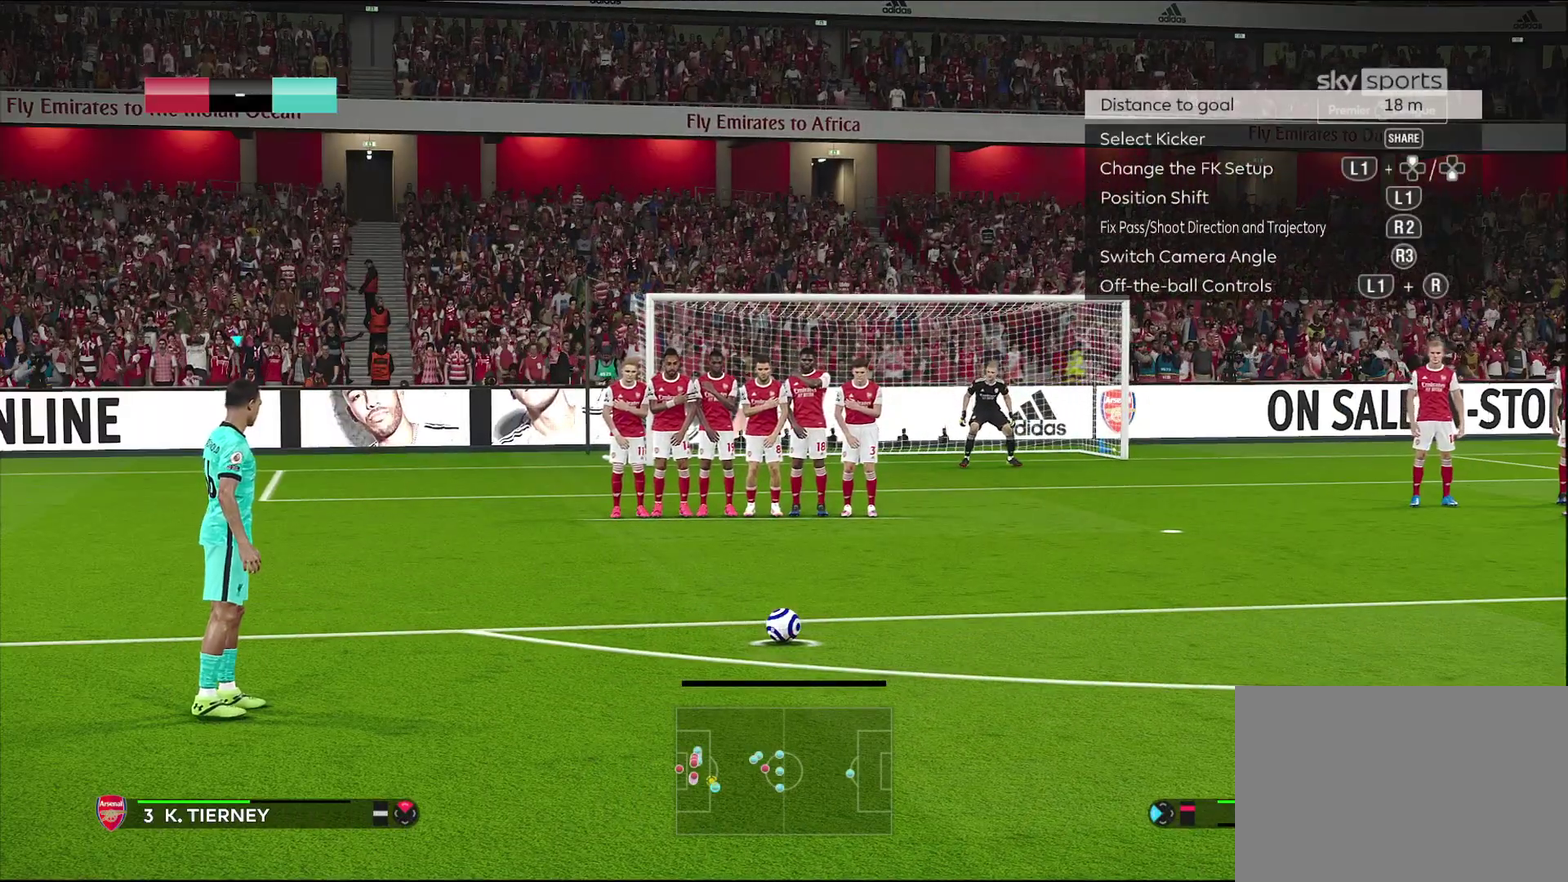
{"dt_ms": 300, "buttons": [], "left_stick": "center", "right_stick": "center", "events": [[150, "left_stick", "right"], [200, "left_stick", "center"]]}
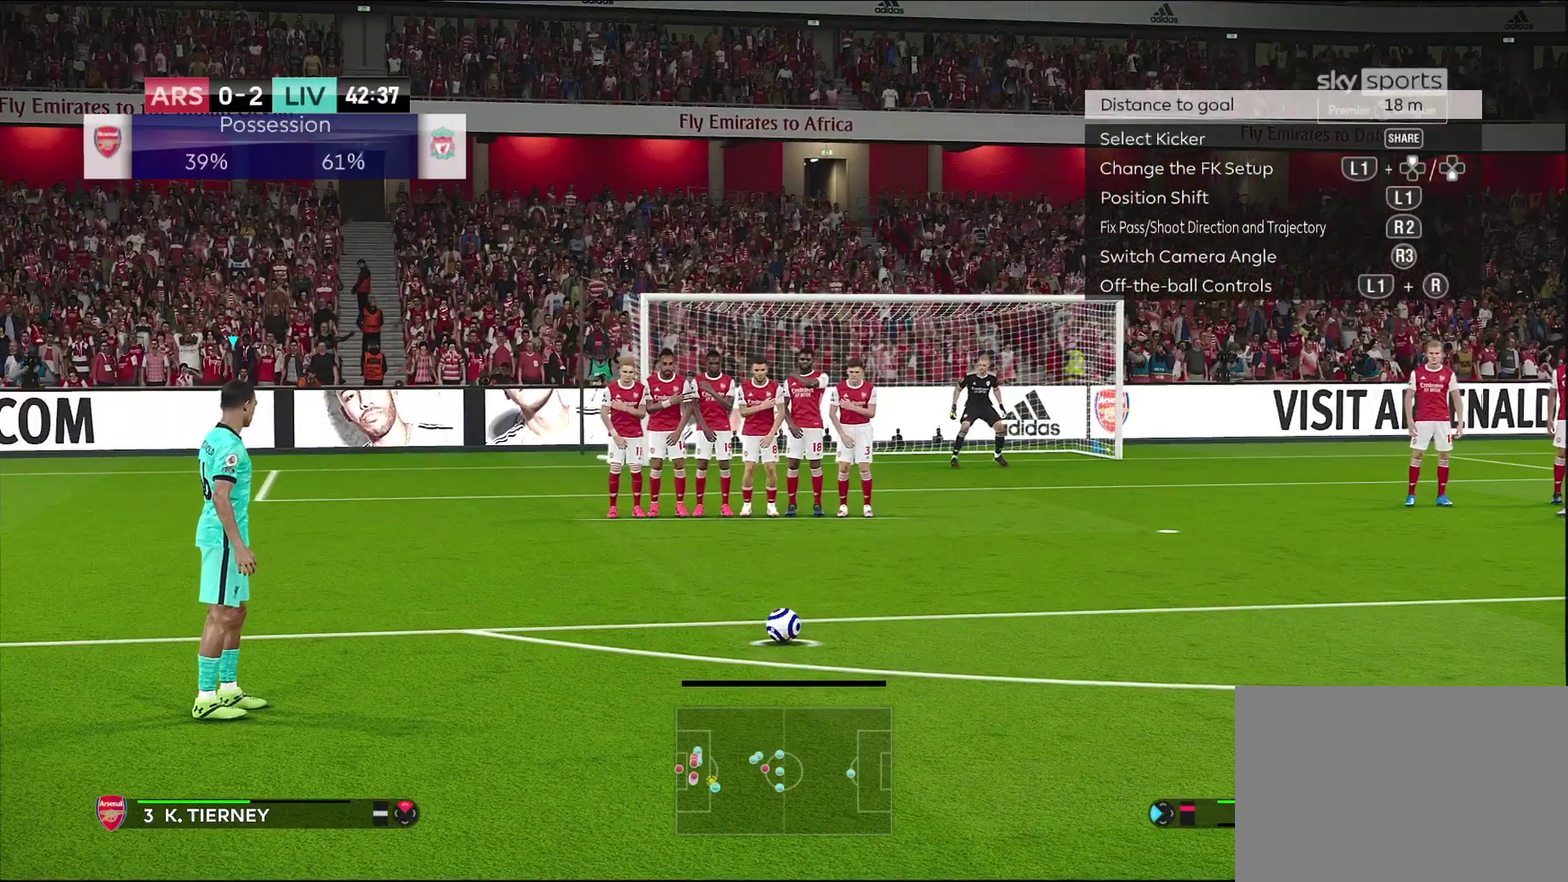
{"dt_ms": 700, "buttons": [], "left_stick": "center", "right_stick": "center", "events": []}
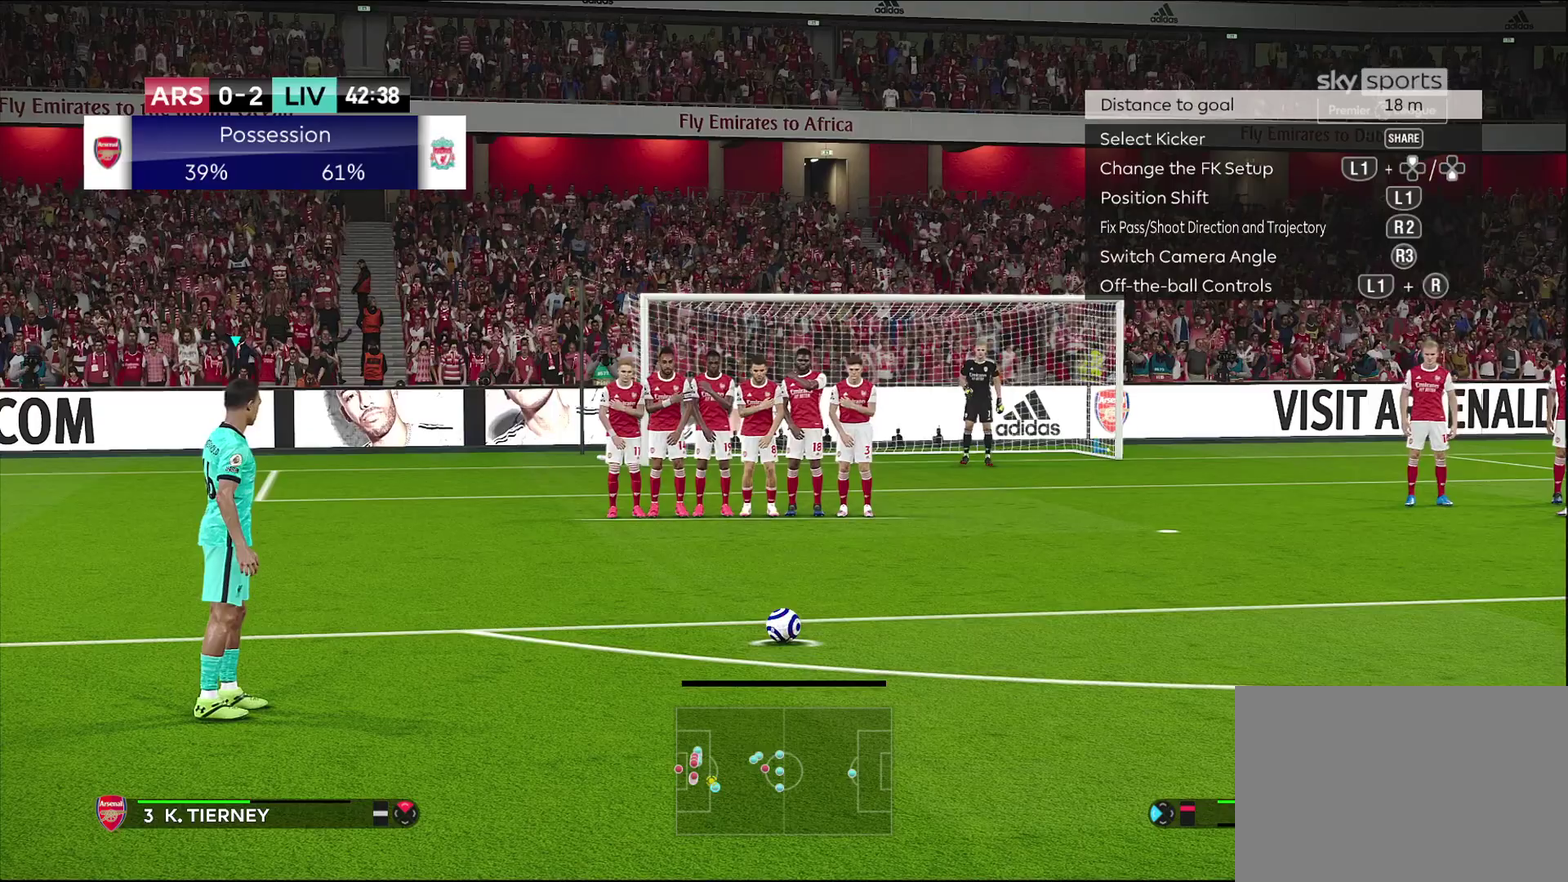
{"dt_ms": 500, "buttons": [], "left_stick": "center", "right_stick": "center", "events": [[283, "left_stick", "left"], [350, "left_stick", "center"]]}
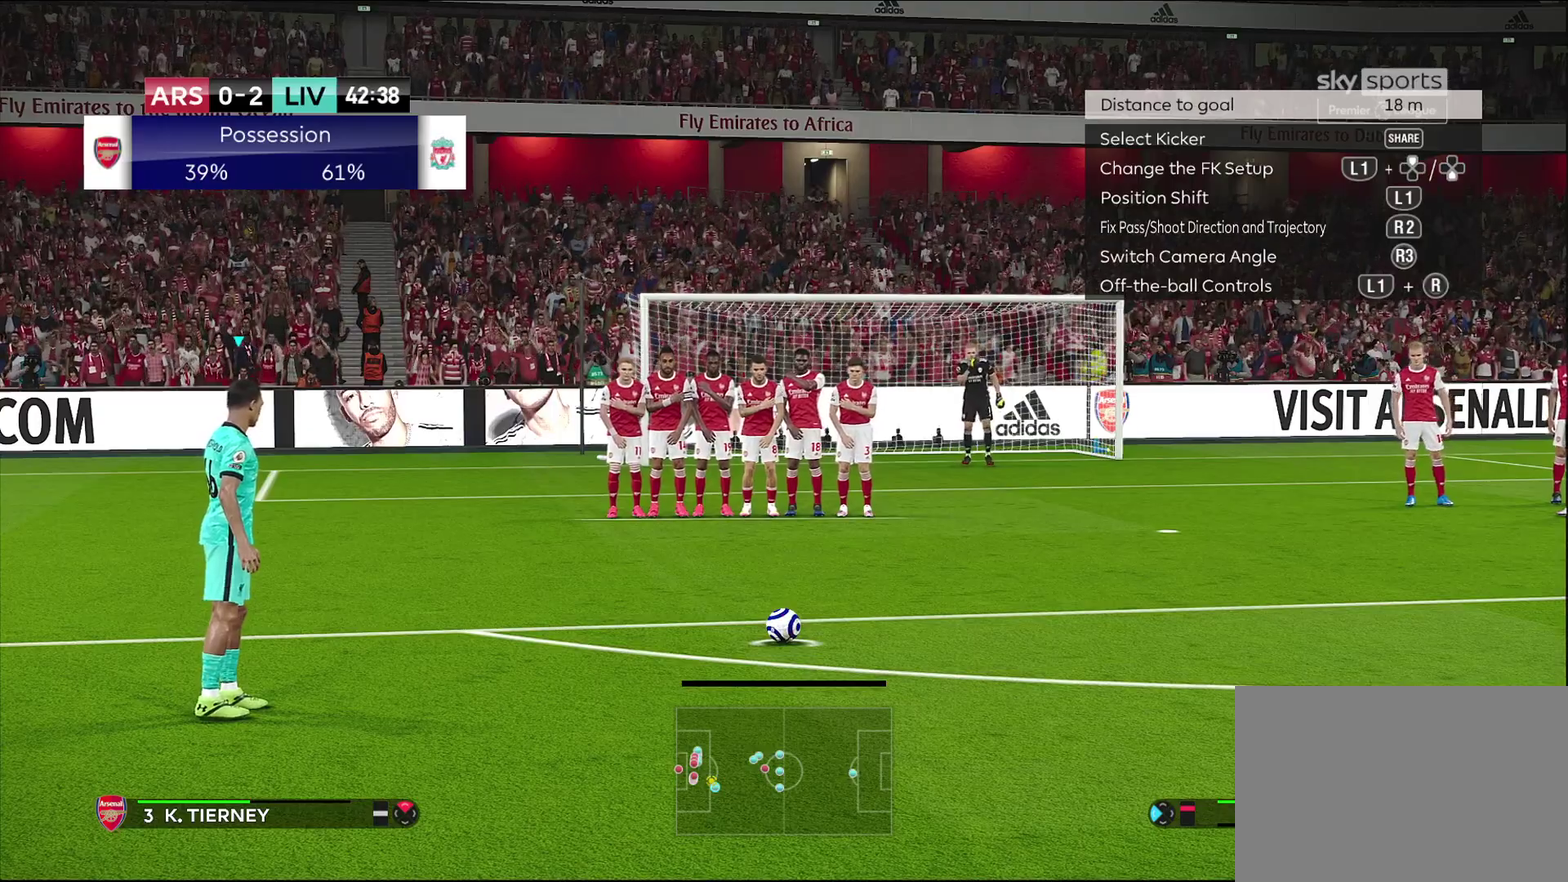
{"dt_ms": 500, "buttons": [], "left_stick": "center", "right_stick": "center", "events": [[50, "left_stick", "left"], [200, "left_stick", "center"]]}
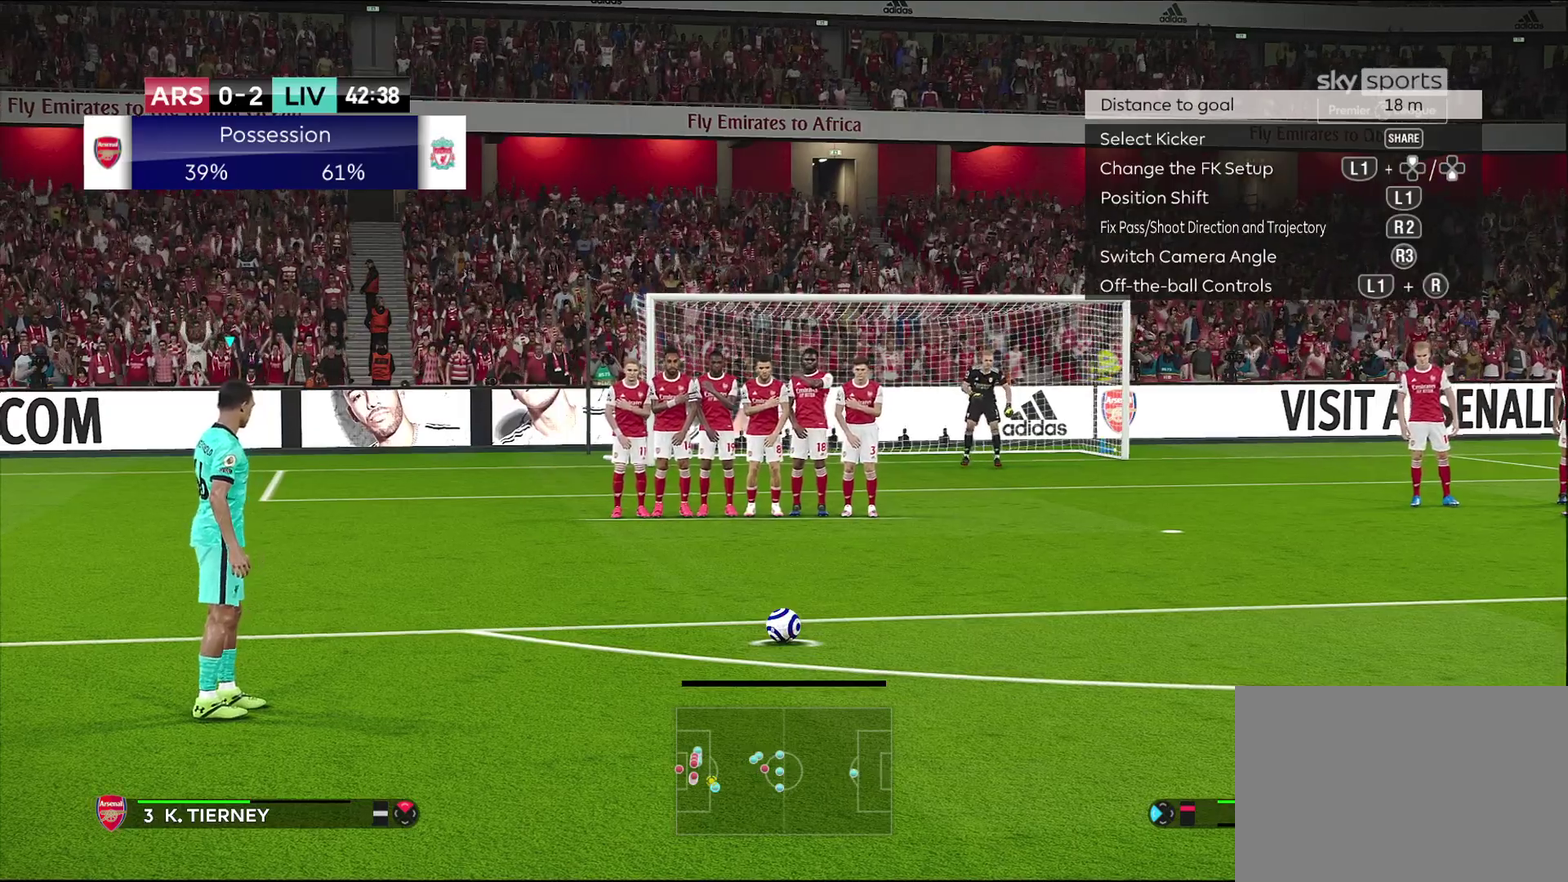
{"dt_ms": 500, "buttons": [], "left_stick": "center", "right_stick": "center", "events": []}
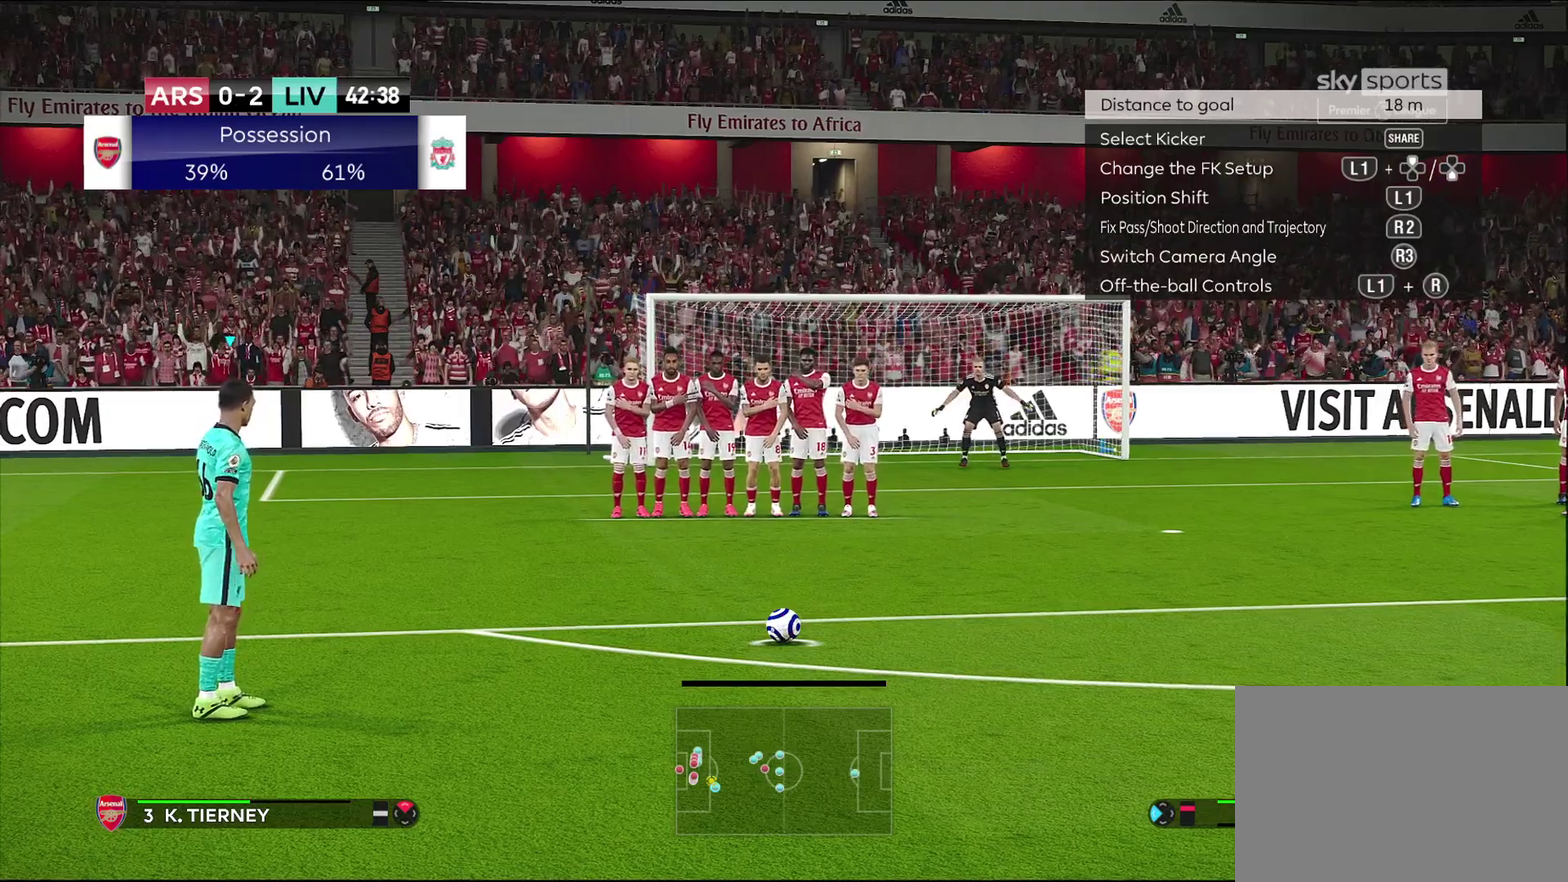
{"dt_ms": 300, "buttons": ["SQUARE"], "left_stick": "center", "right_stick": "center", "events": [[83, "SQUARE", "down"]]}
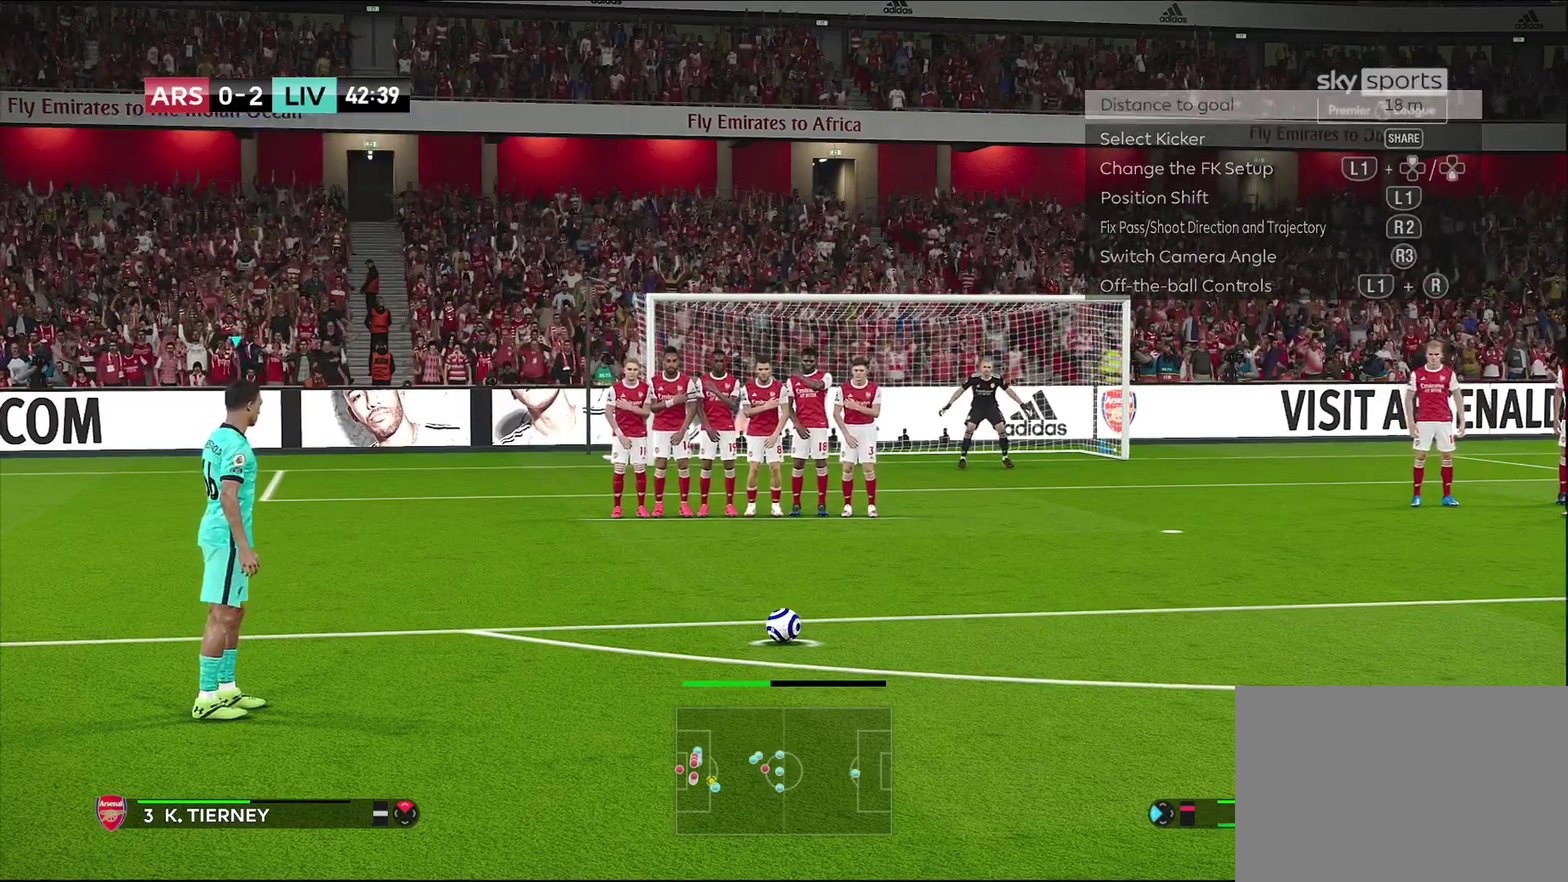
{"dt_ms": 700, "buttons": [], "left_stick": "down-left", "right_stick": "center", "events": [[17, "SQUARE", "up"], [350, "left_stick", "down-left"]]}
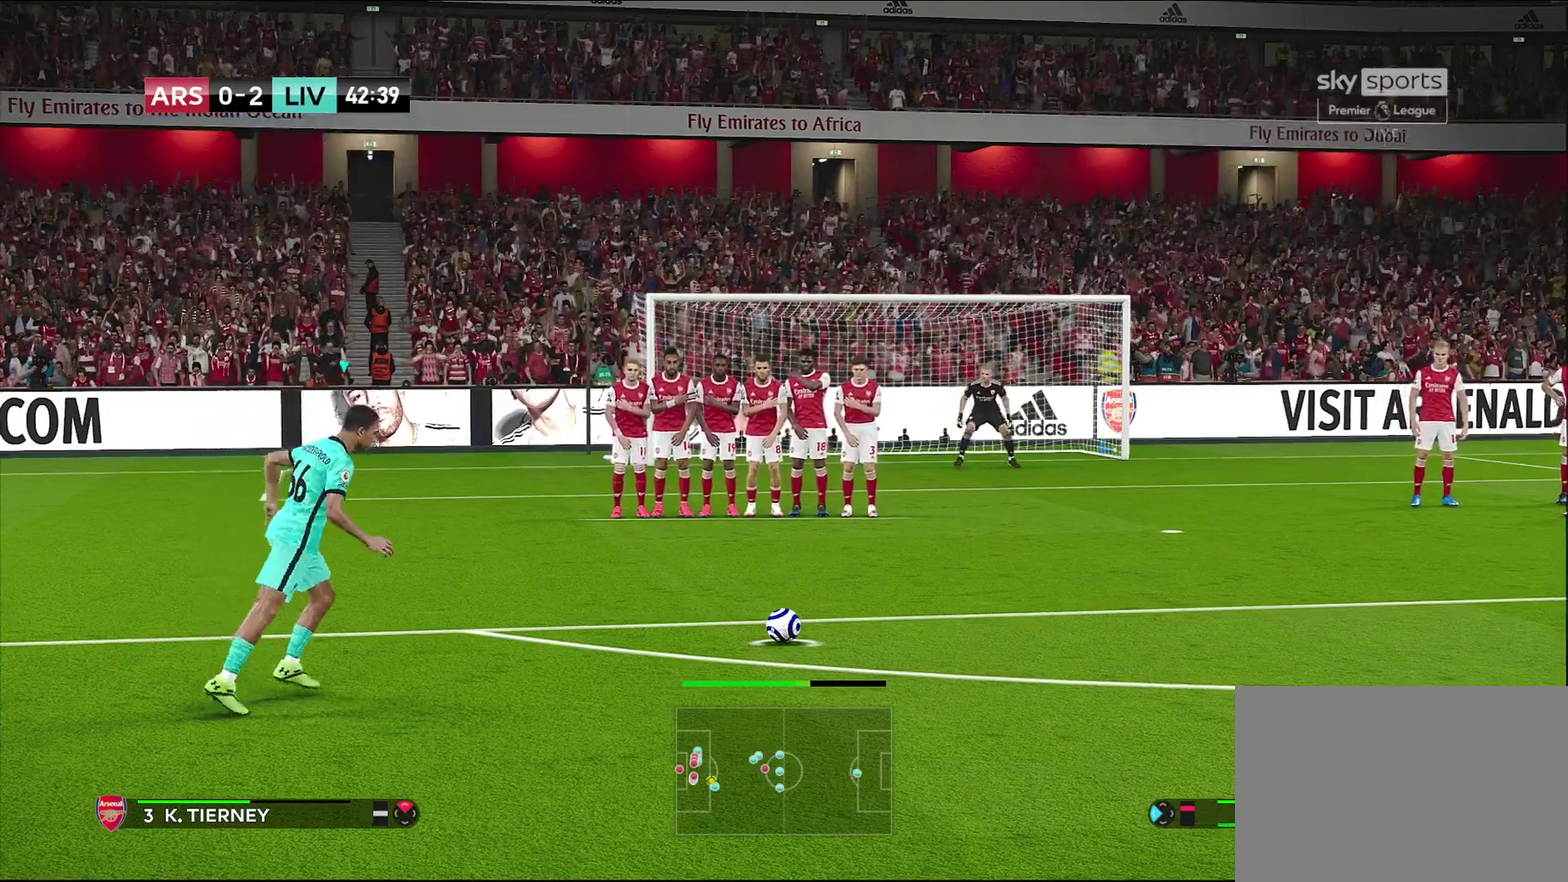
{"dt_ms": 500, "buttons": [], "left_stick": "down-left", "right_stick": "center", "events": []}
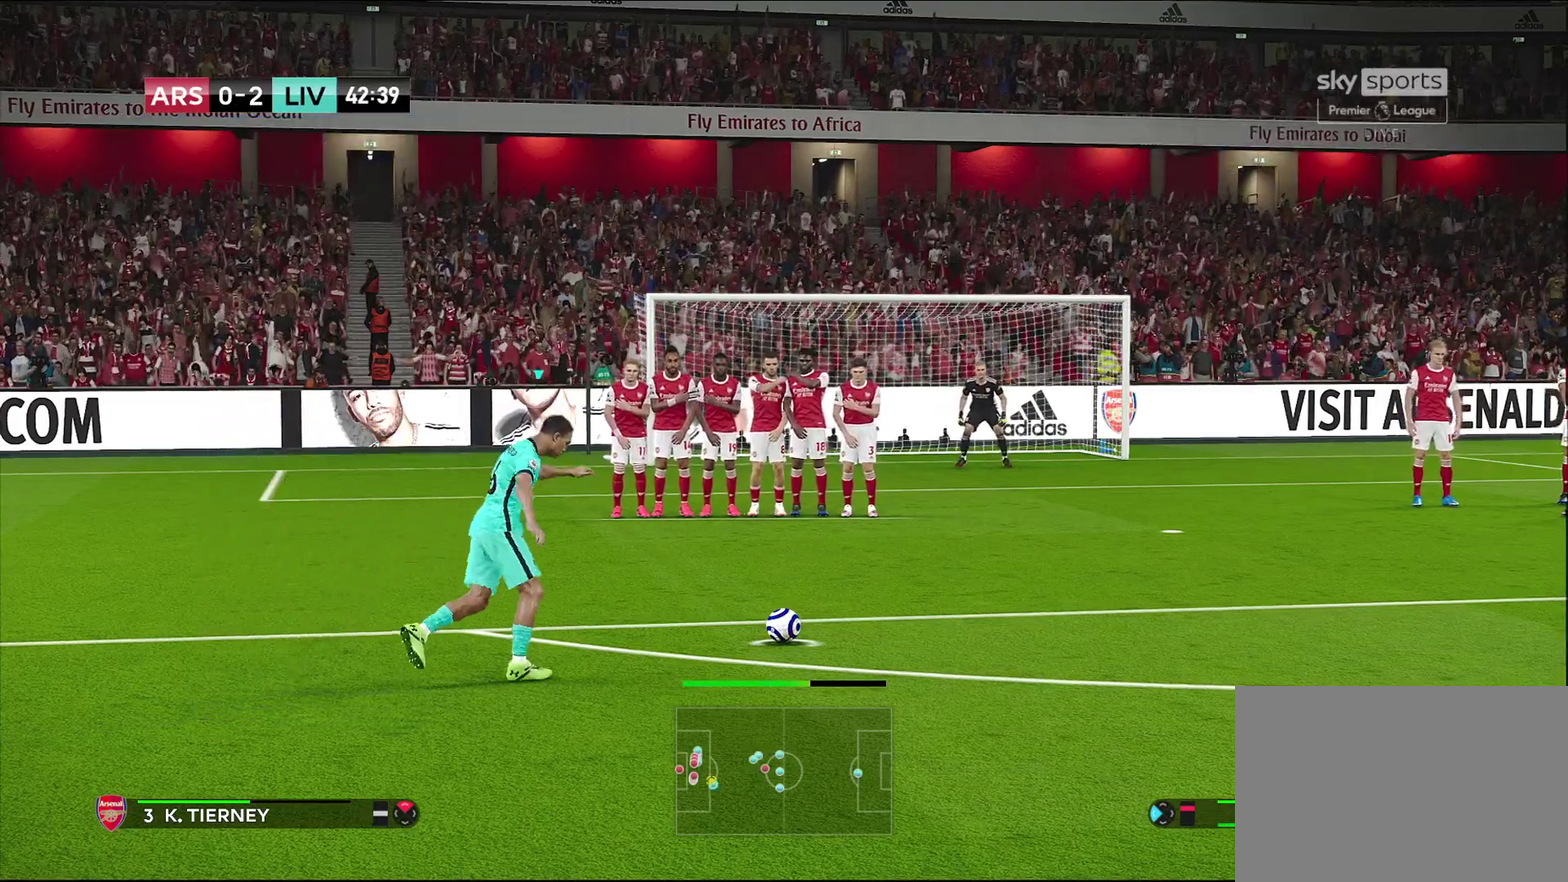
{"dt_ms": 500, "buttons": [], "left_stick": "down-left", "right_stick": "center", "events": []}
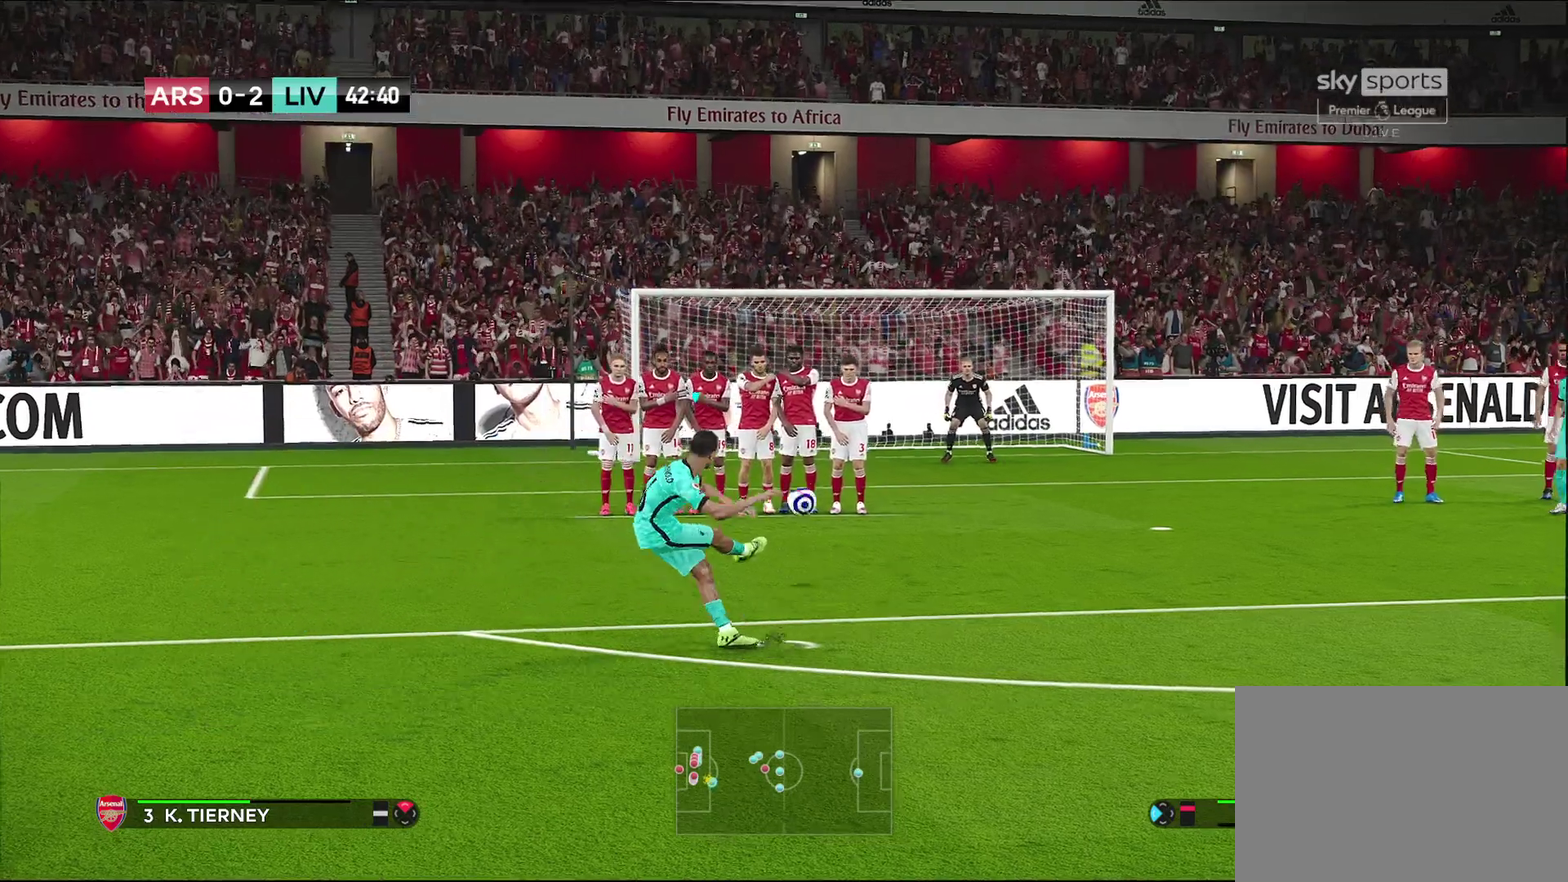
{"dt_ms": 300, "buttons": [], "left_stick": "down-left", "right_stick": "center", "events": []}
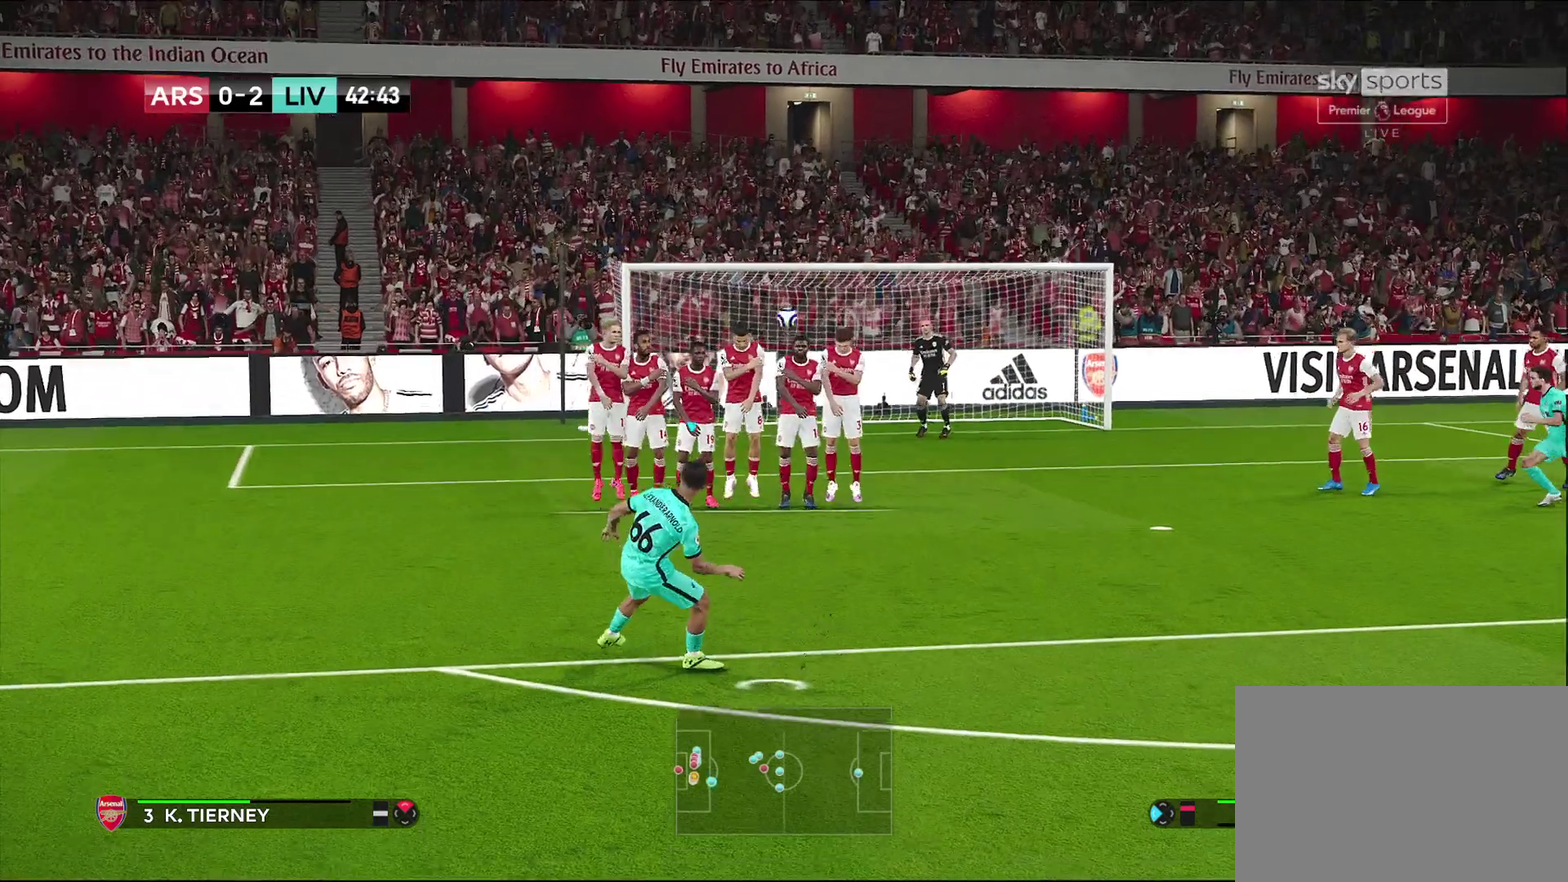
{"dt_ms": 700, "buttons": [], "left_stick": "down-left", "right_stick": "center", "events": []}
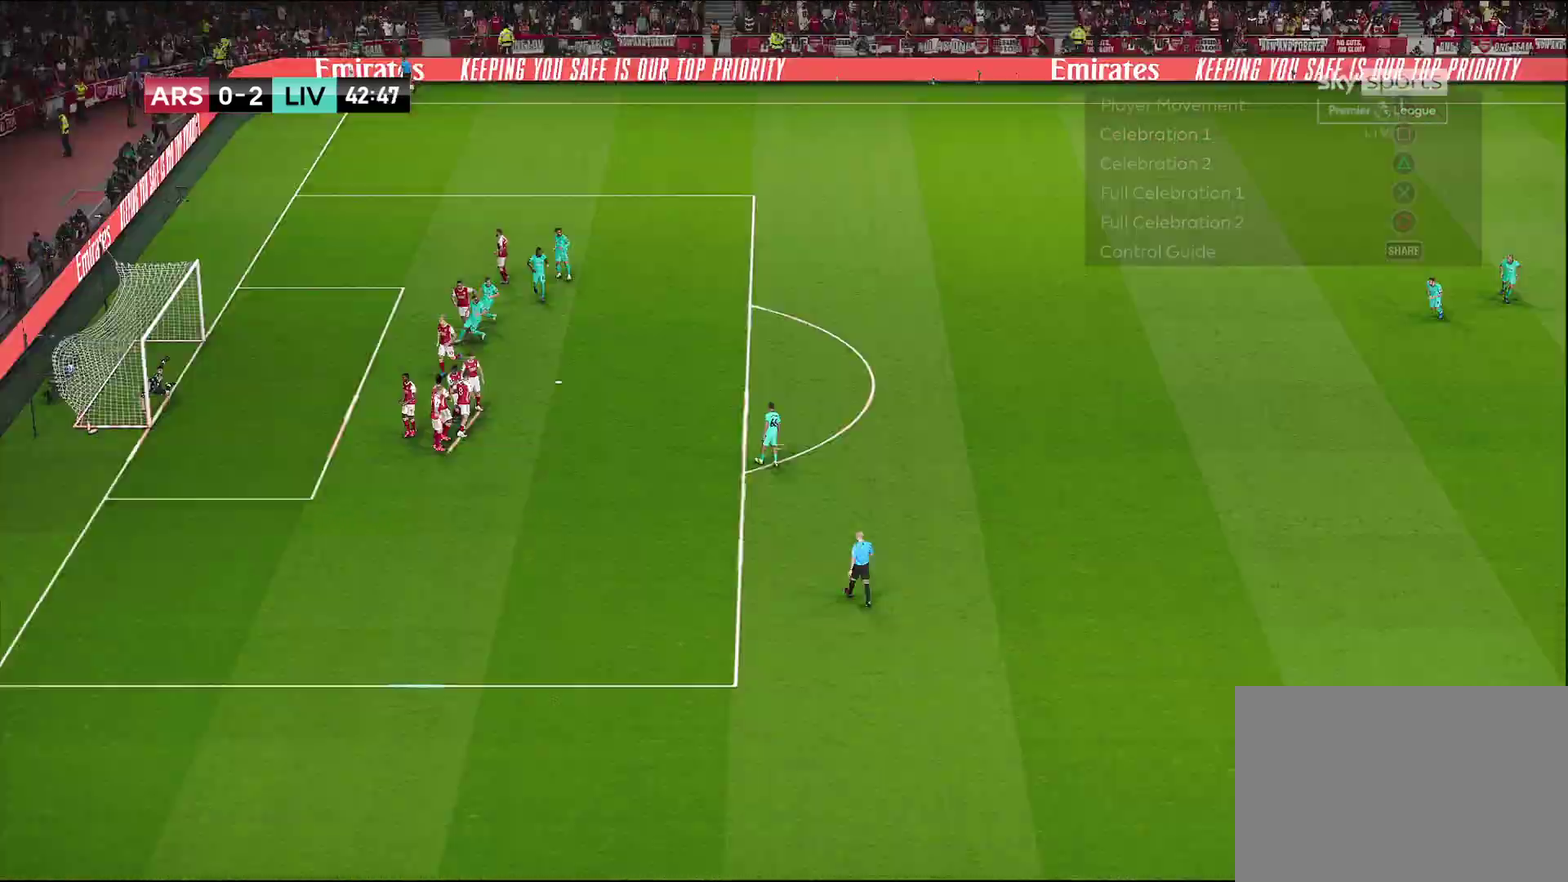
{"dt_ms": 500, "buttons": [], "left_stick": "center", "right_stick": "center", "events": [[67, "left_stick", "center"]]}
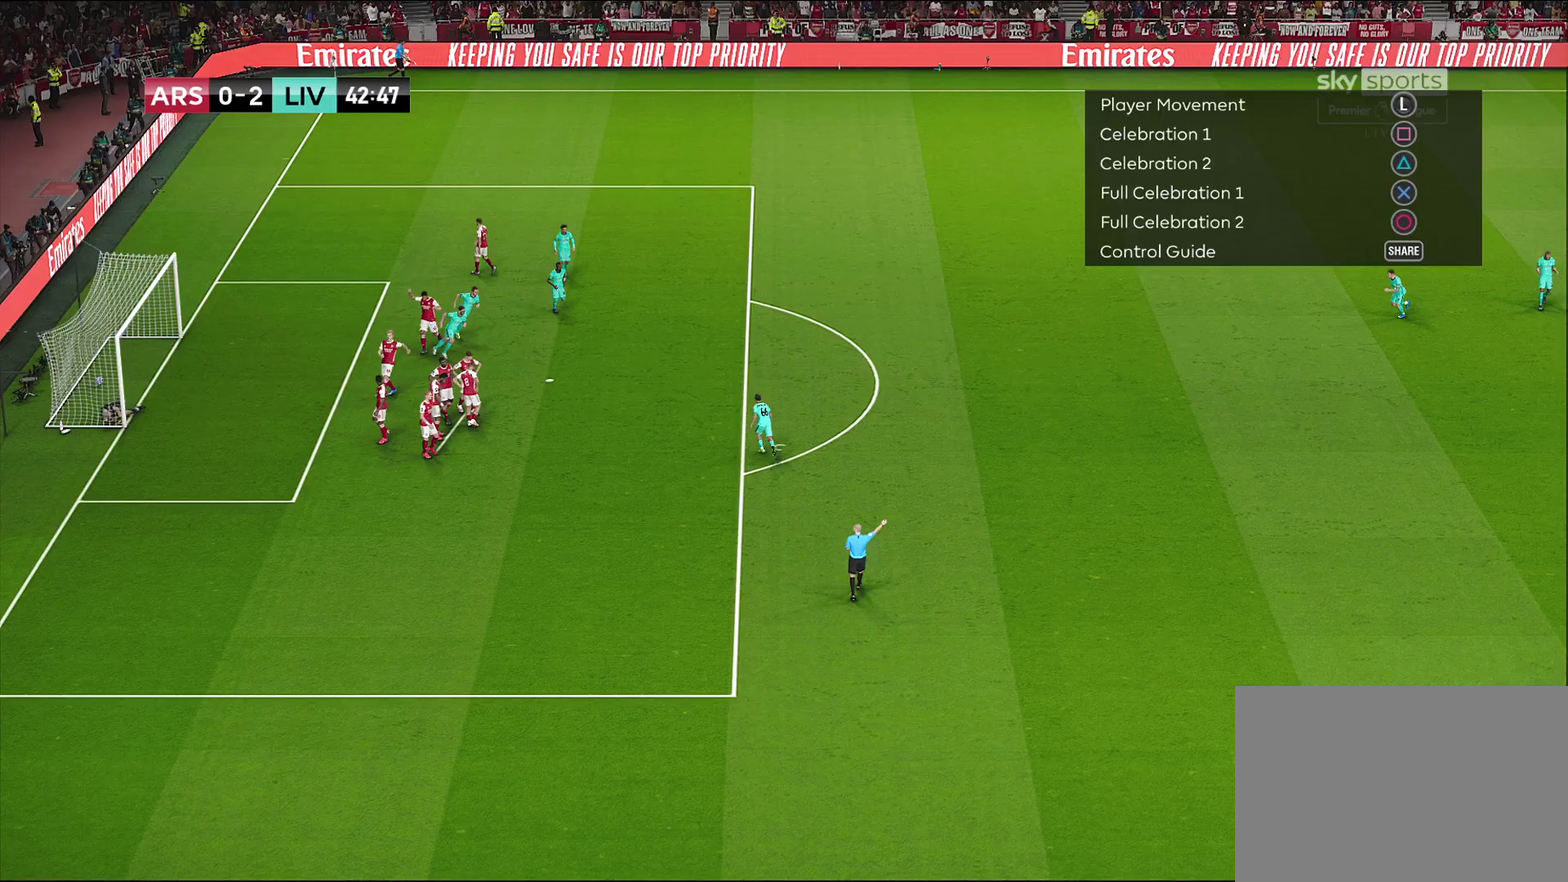
{"dt_ms": 500, "buttons": [], "left_stick": "center", "right_stick": "center", "events": [[67, "START", "down"], [217, "START", "up"]]}
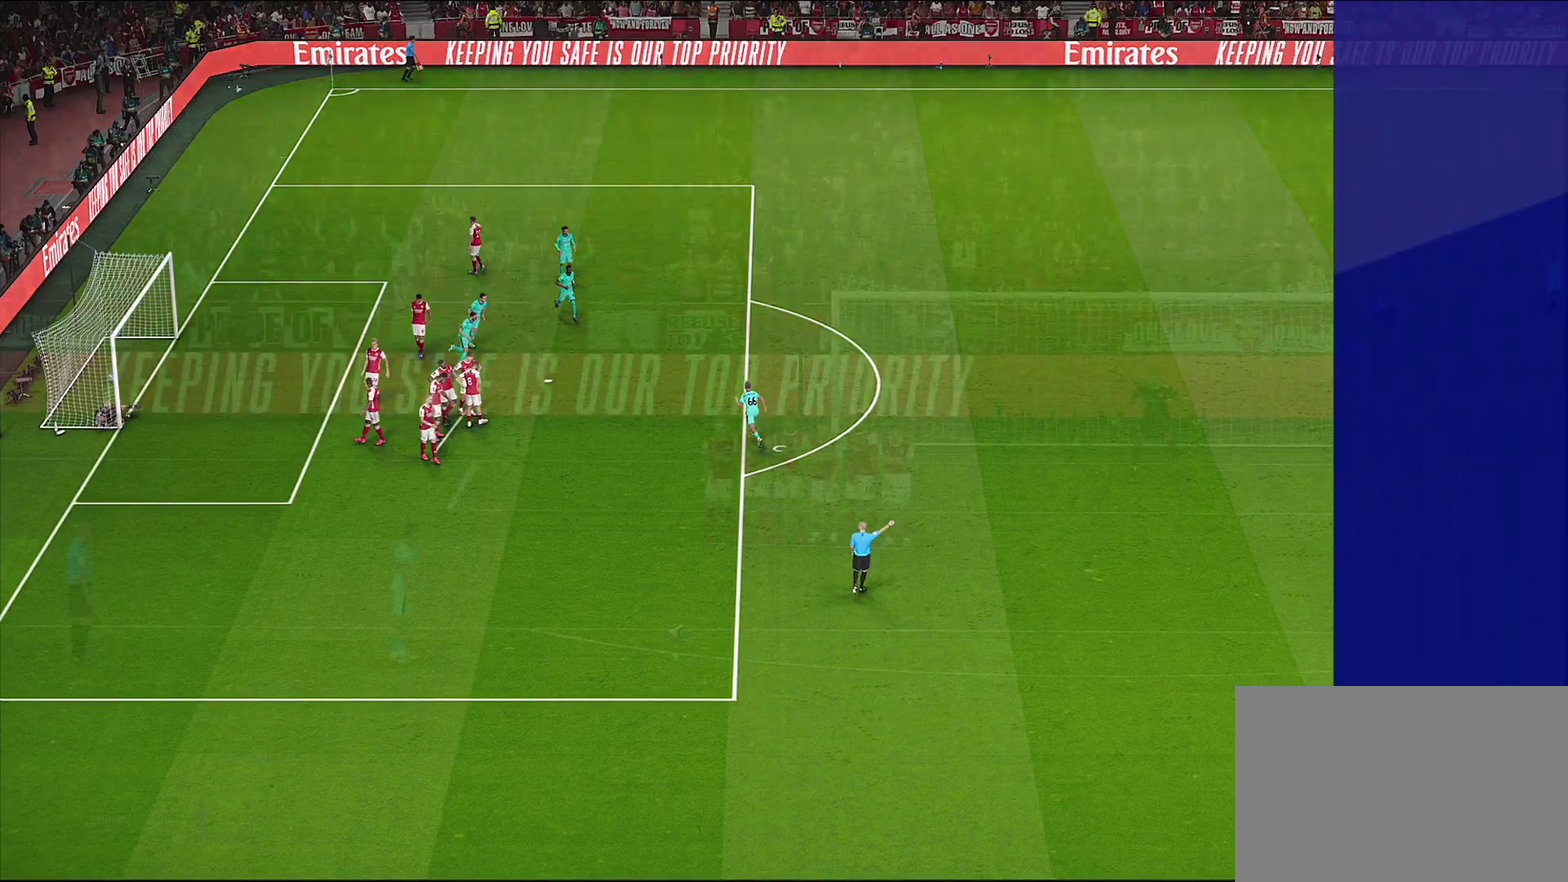
{"dt_ms": 500, "buttons": [], "left_stick": "center", "right_stick": "center", "events": []}
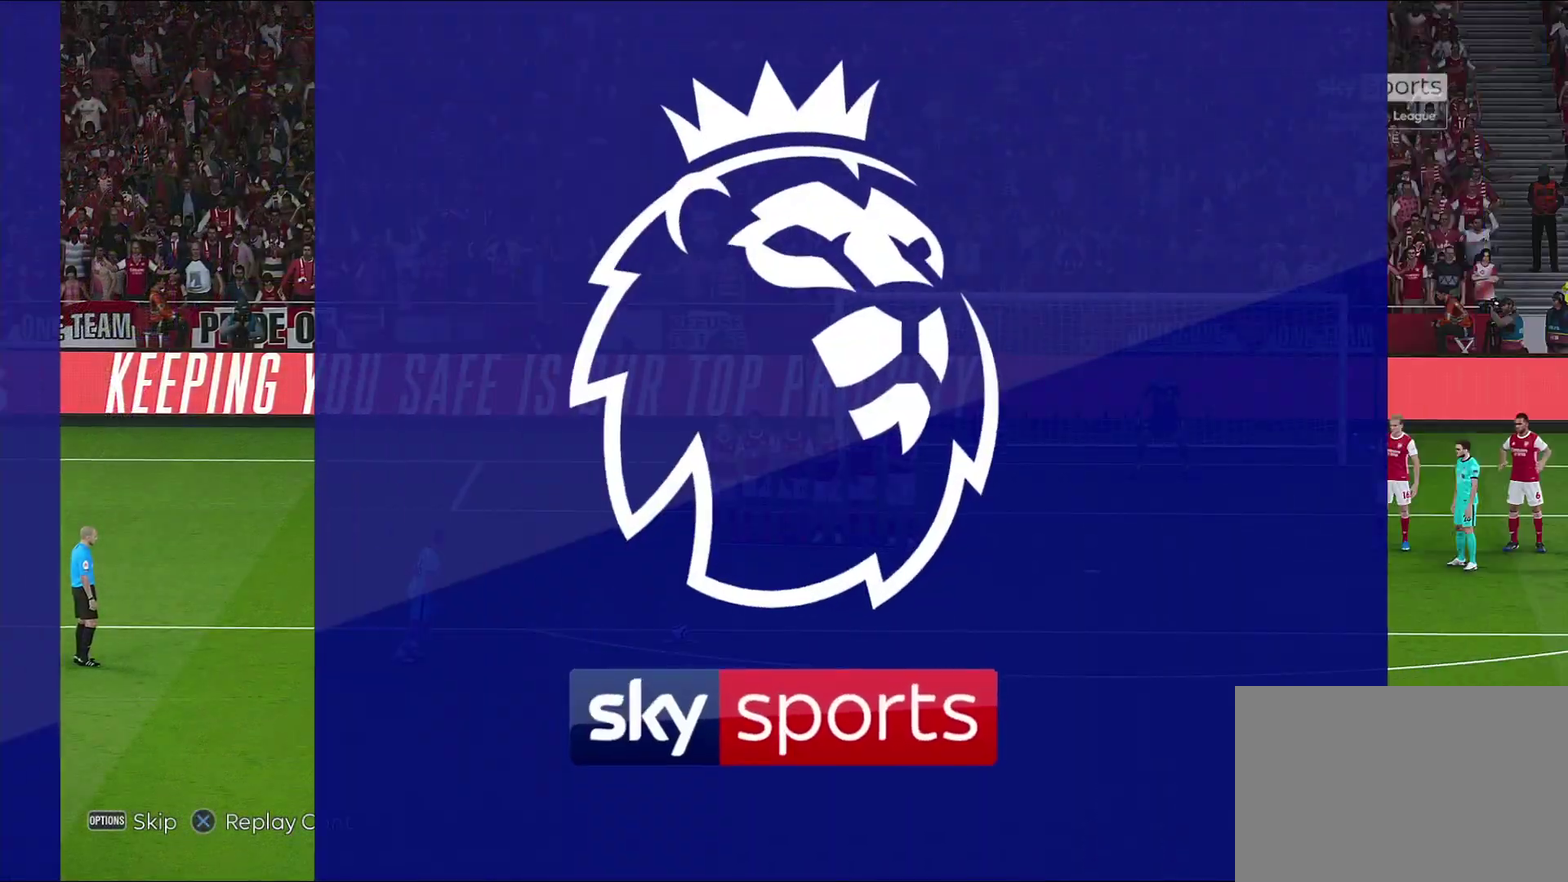
{"dt_ms": 500, "buttons": [], "left_stick": "center", "right_stick": "center", "events": []}
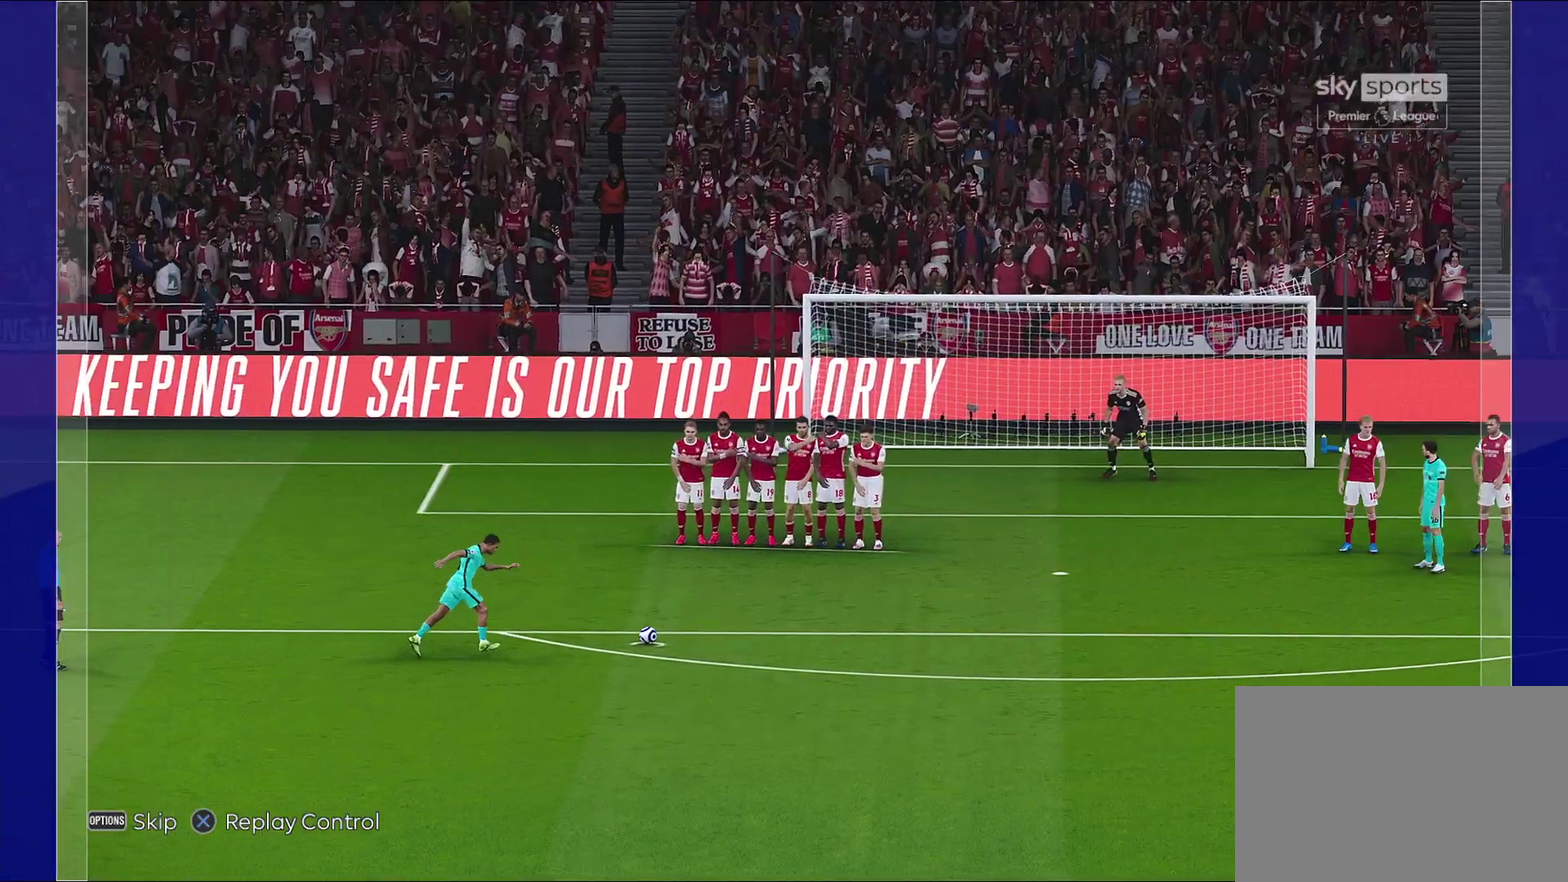
{"dt_ms": 500, "buttons": [], "left_stick": "center", "right_stick": "center", "events": []}
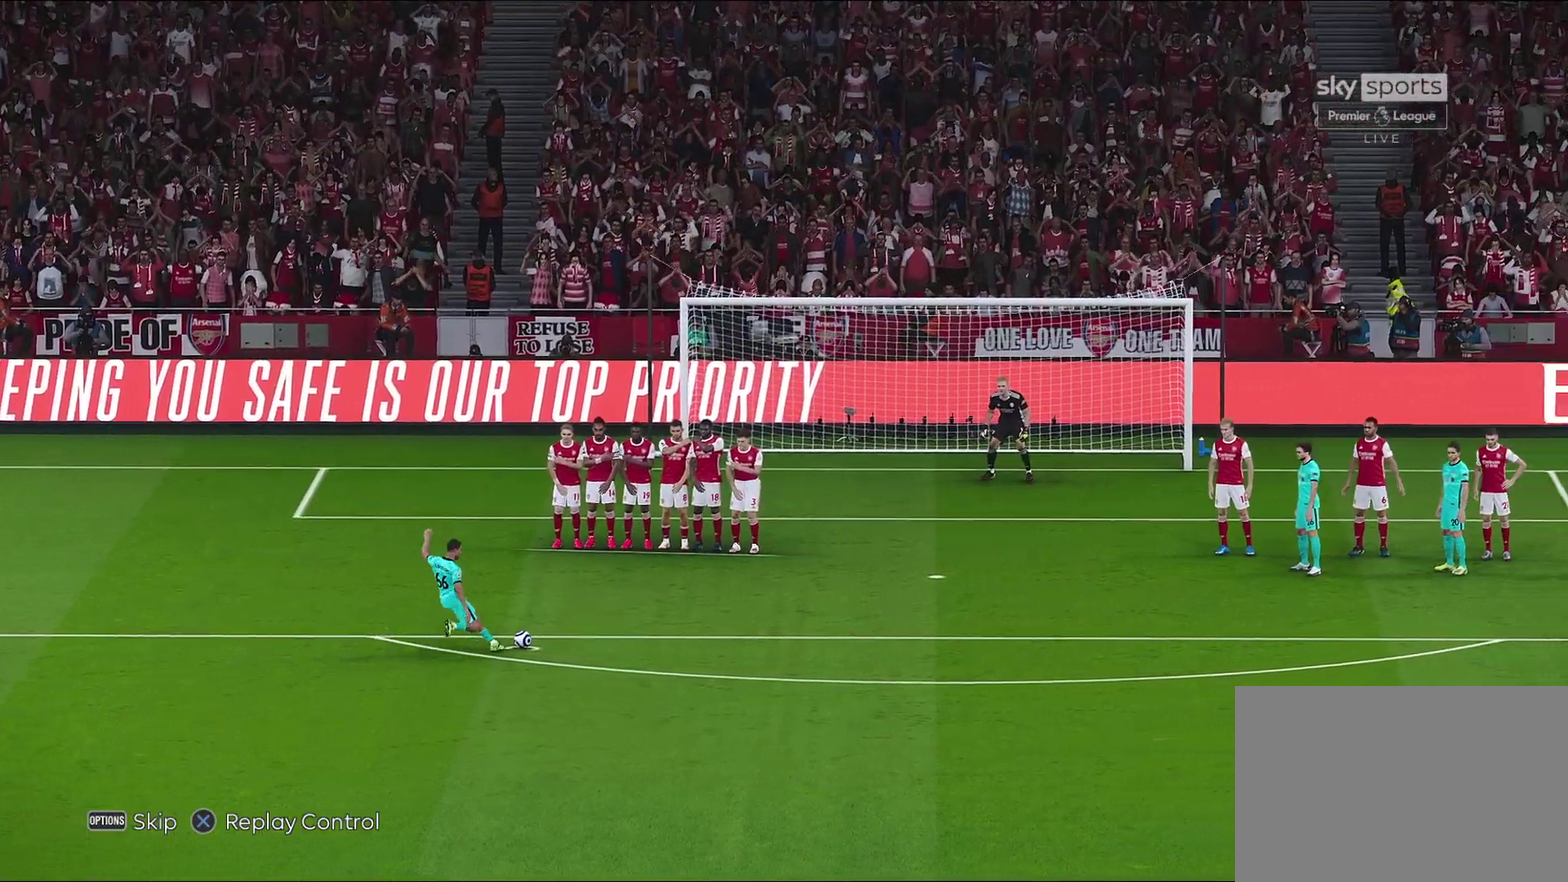
{"dt_ms": 500, "buttons": [], "left_stick": "center", "right_stick": "center", "events": []}
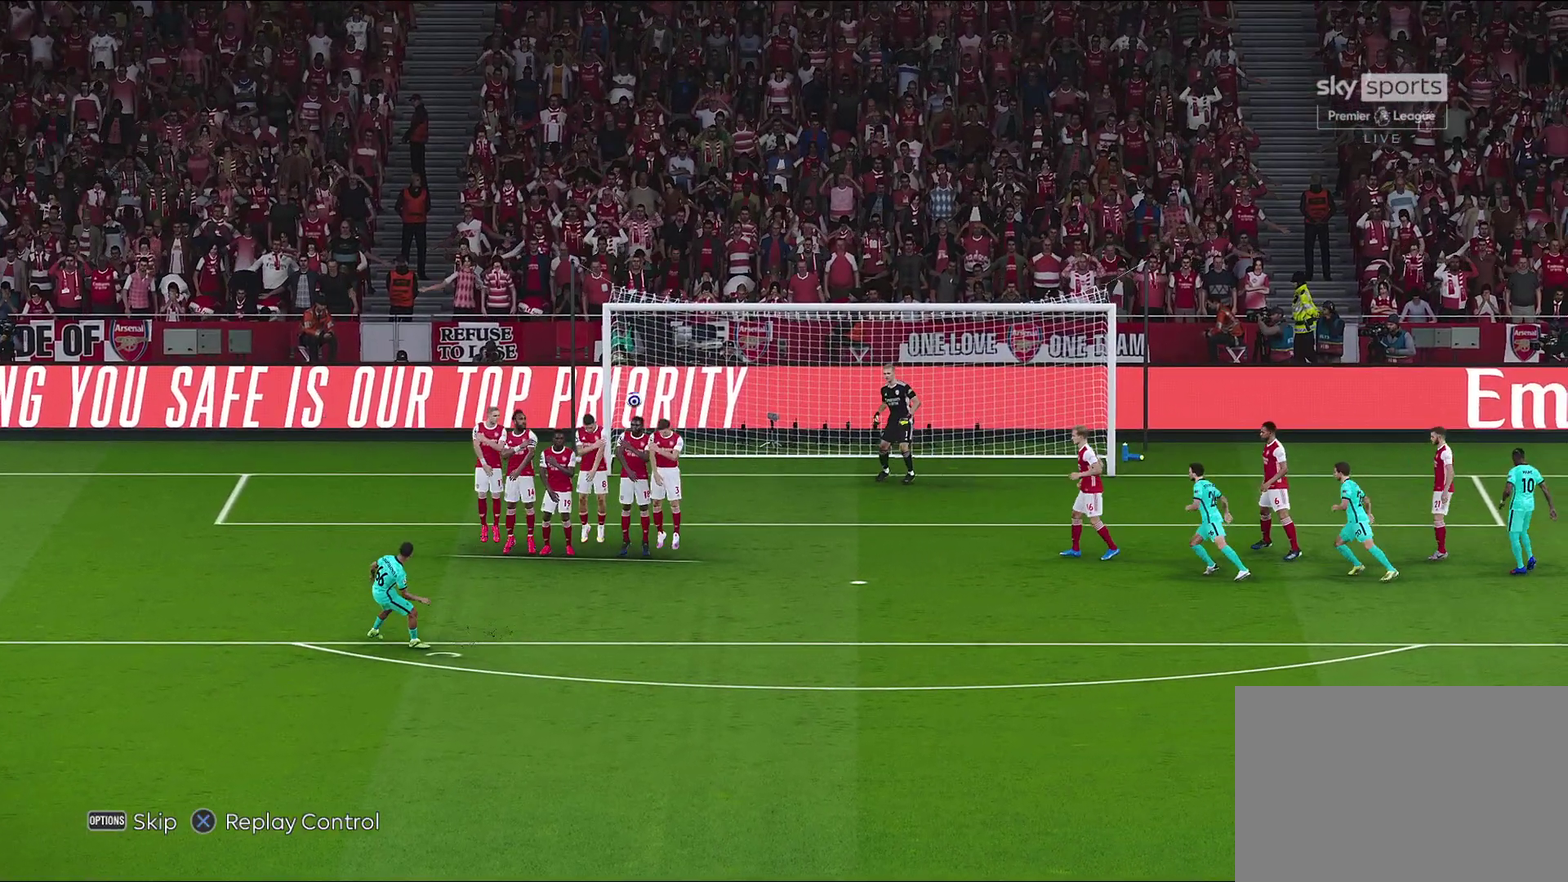
{"dt_ms": 500, "buttons": [], "left_stick": "center", "right_stick": "center", "events": []}
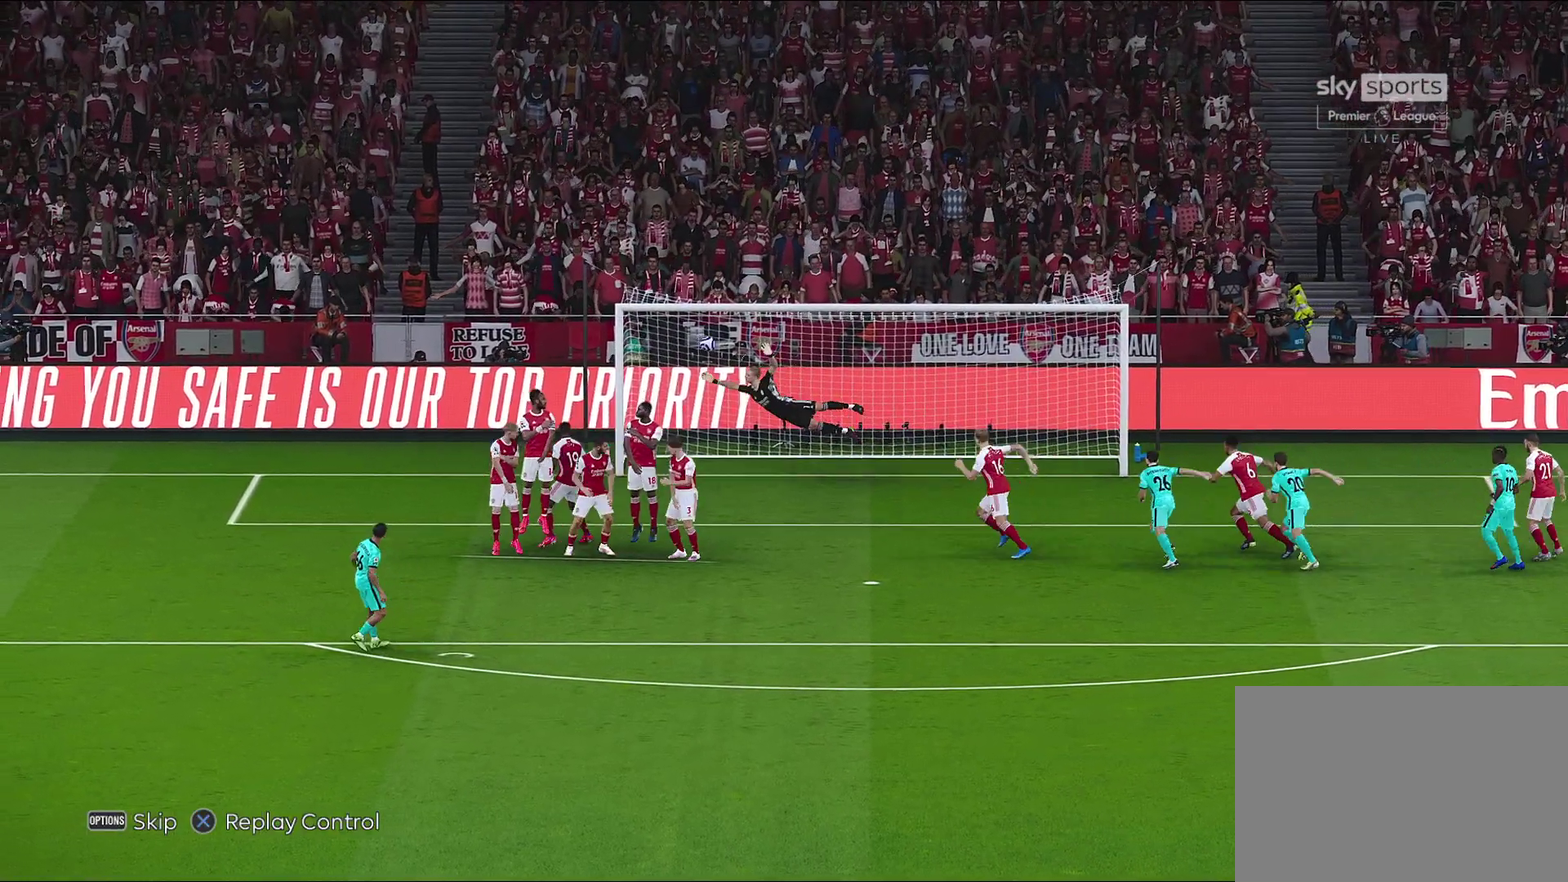
{"dt_ms": 500, "buttons": [], "left_stick": "center", "right_stick": "center", "events": [[233, "START", "down"], [400, "START", "up"]]}
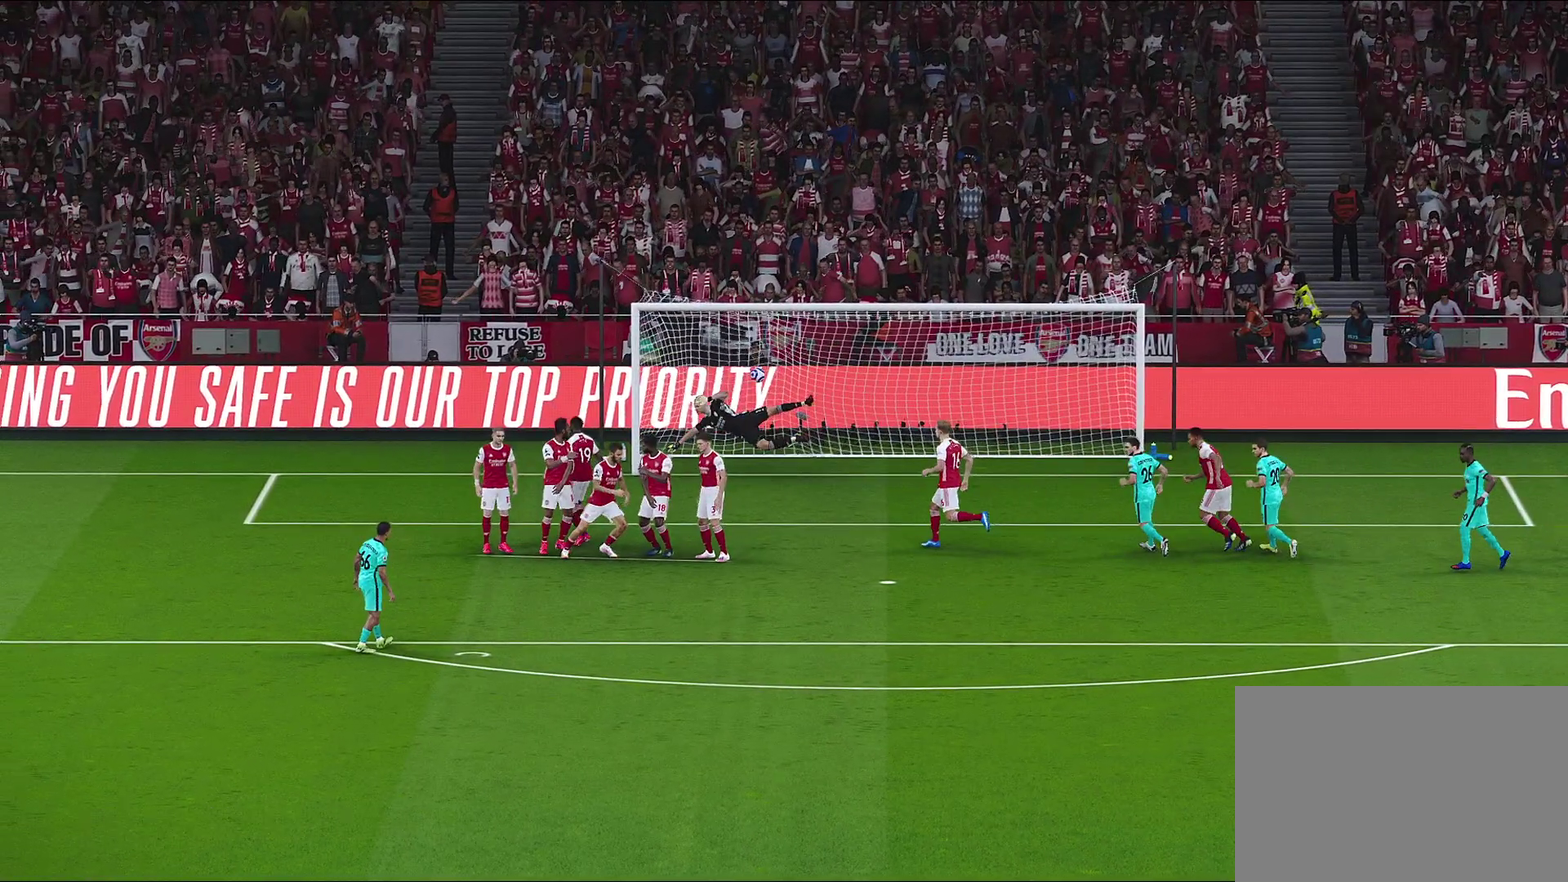
{"dt_ms": 500, "buttons": [], "left_stick": "center", "right_stick": "center", "events": []}
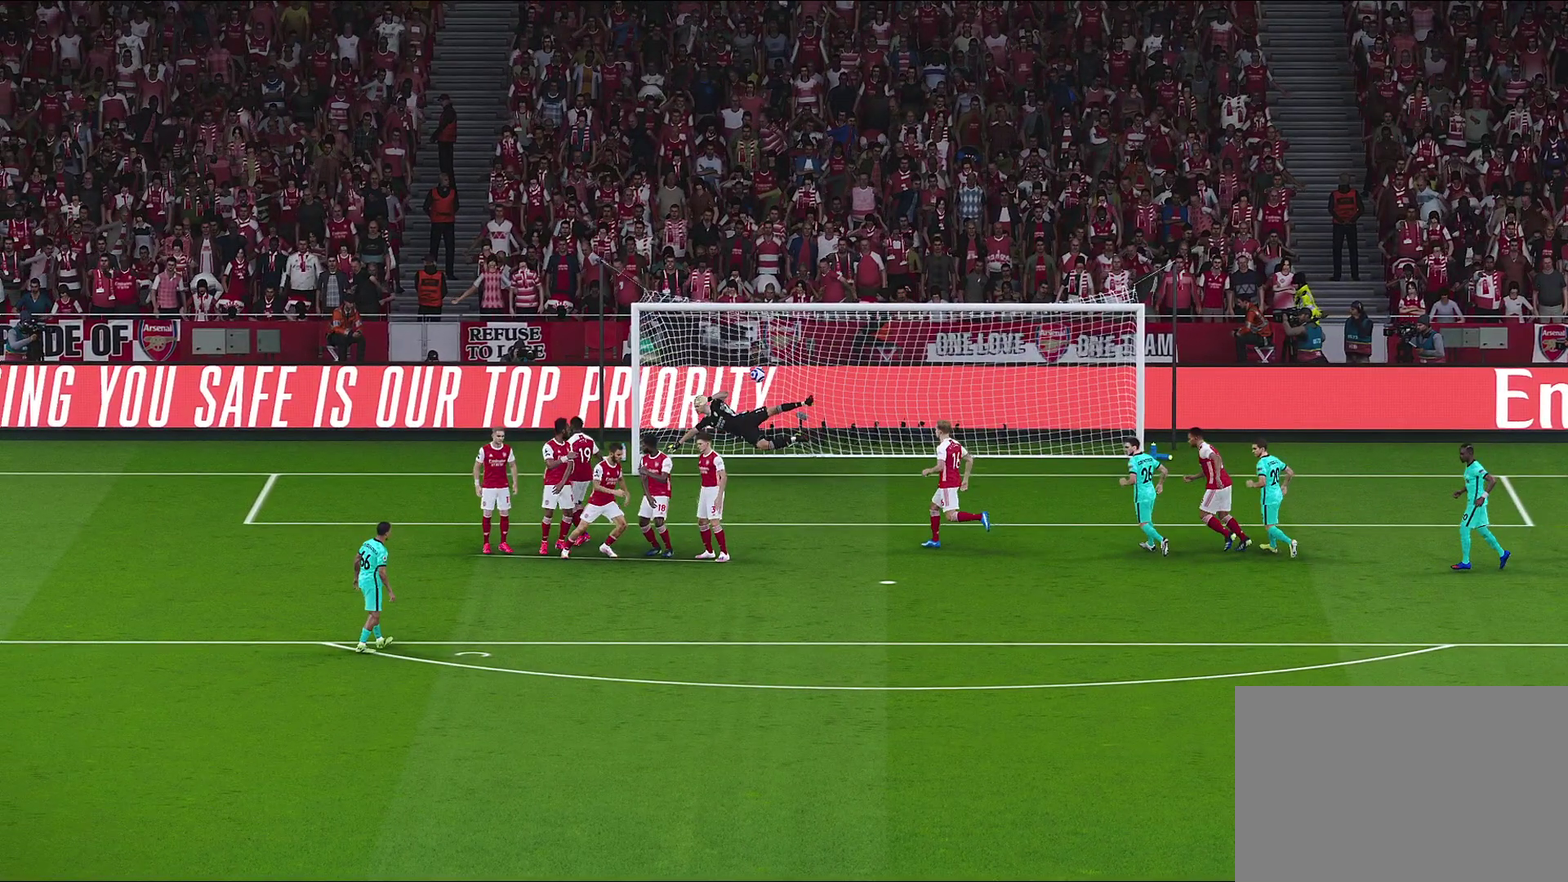
{"dt_ms": 500, "buttons": [], "left_stick": "center", "right_stick": "center", "events": []}
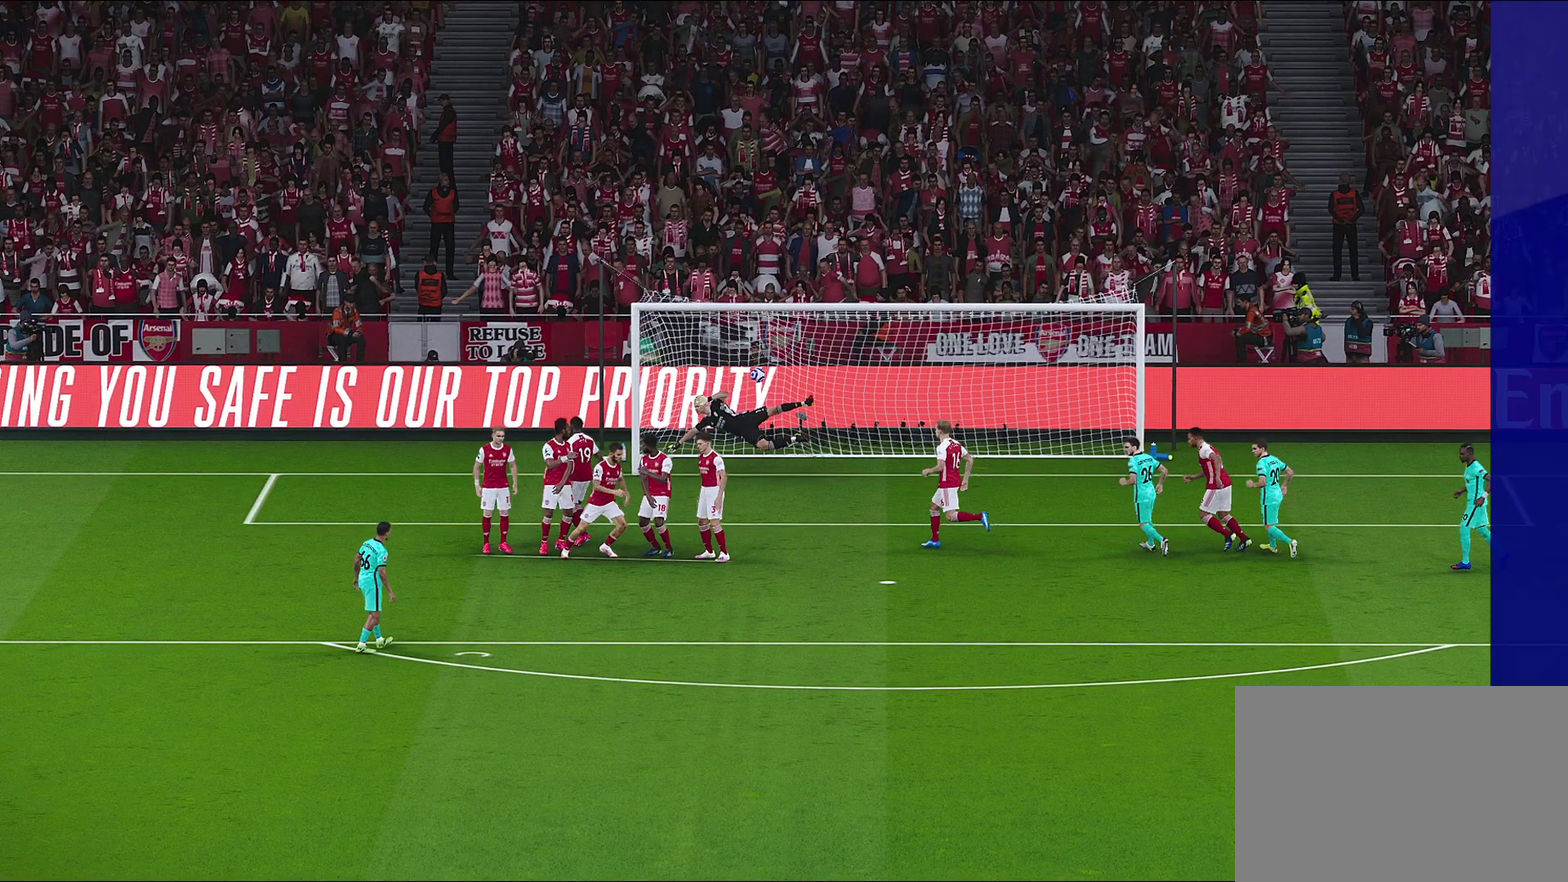
{"dt_ms": 500, "buttons": [], "left_stick": "right", "right_stick": "center", "events": [[267, "left_stick", "right"]]}
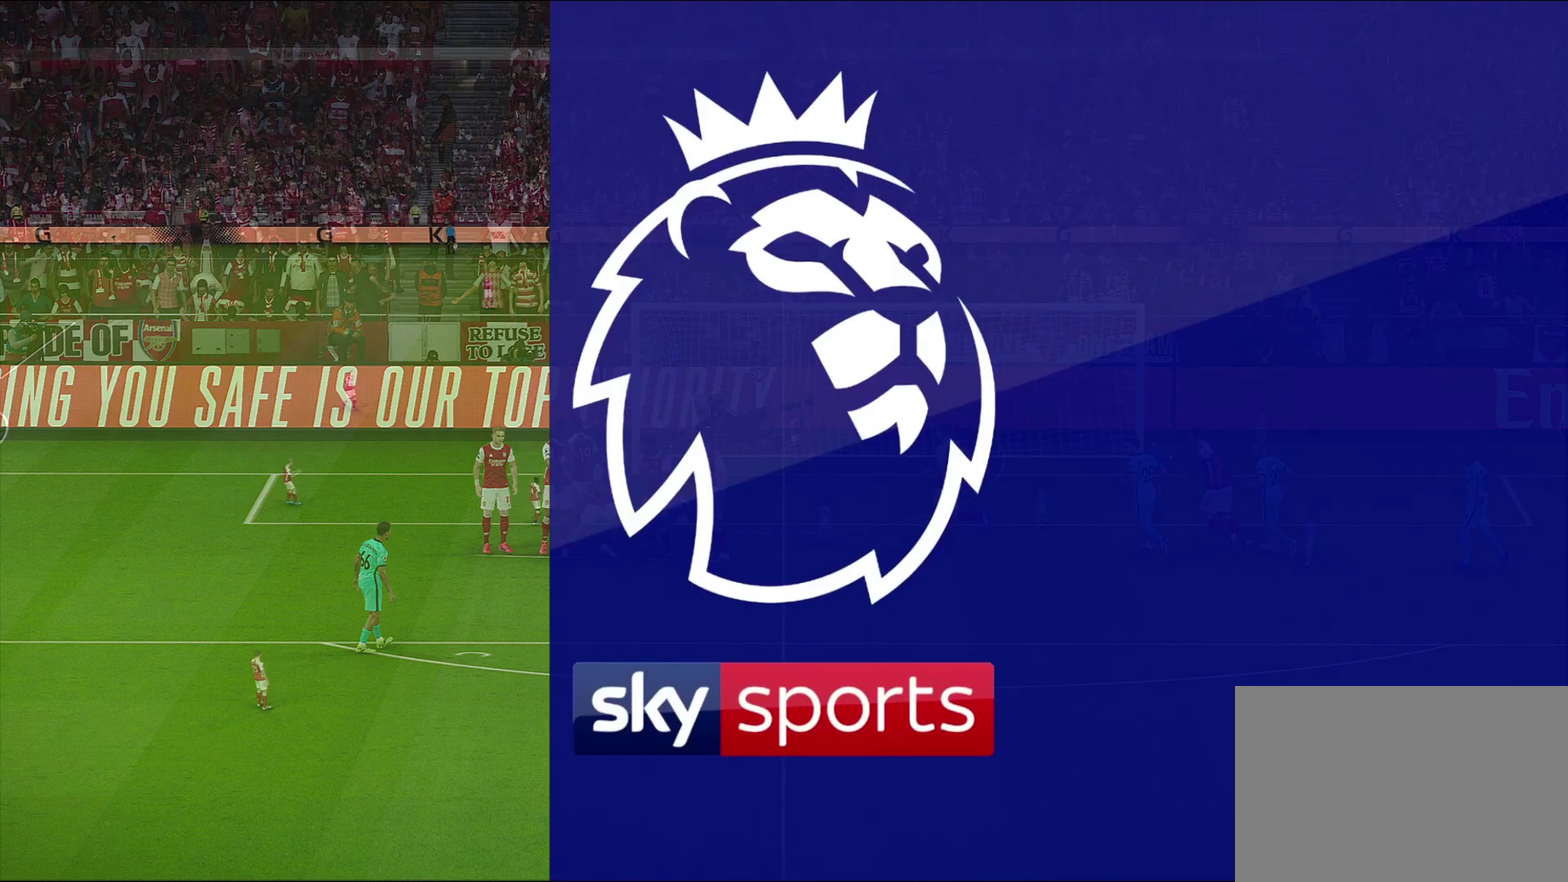
{"dt_ms": 300, "buttons": [], "left_stick": "right", "right_stick": "center", "events": []}
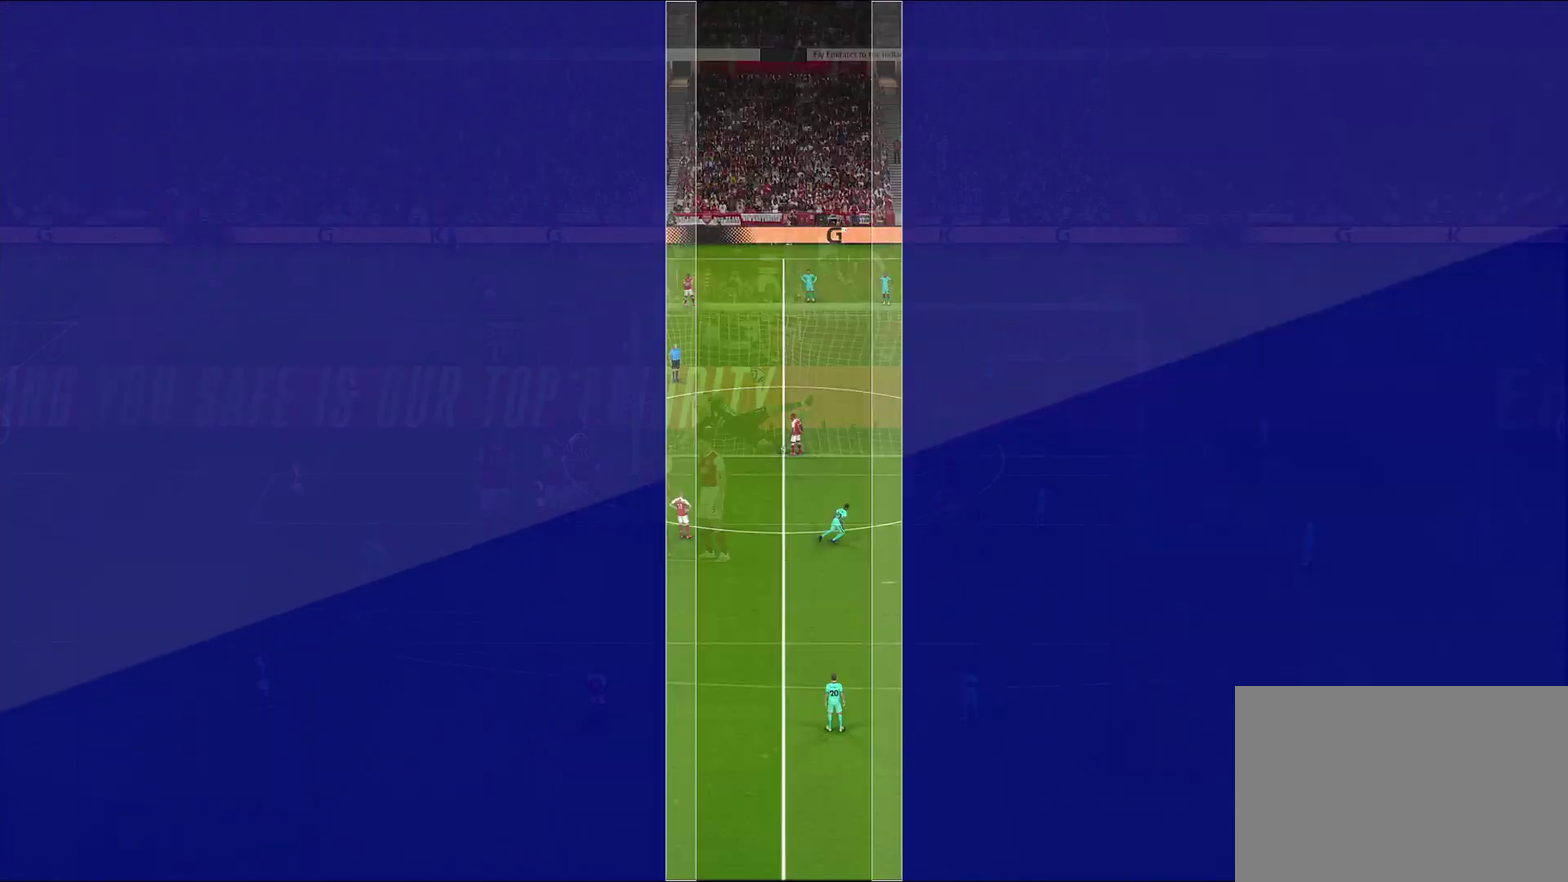
{"dt_ms": 600, "buttons": [], "left_stick": "up-left", "right_stick": "center", "events": [[50, "left_stick", "center"], [533, "left_stick", "up-left"]]}